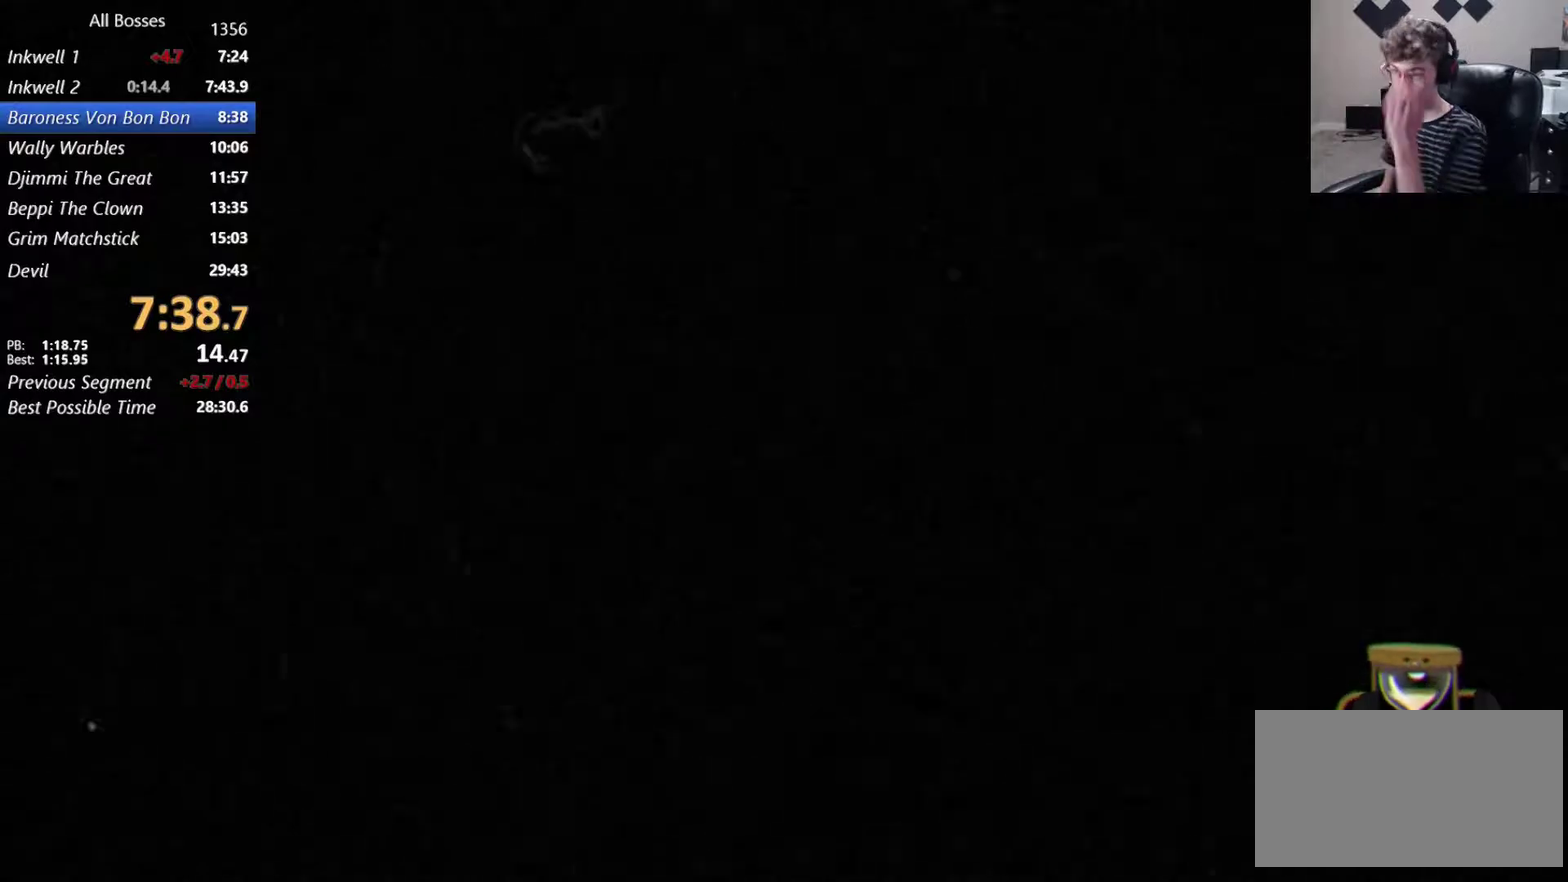
Gameplay with a controller (Xbox layout); each line is a JSON object with the inputs held at the frame after it. "events" lists button and stick changes between this image and that frame as [ms after this image, input, new state], when the widget could be followed in between. This document gives stick clicks only as held states, not as events.
{"buttons": [], "left_stick": "center", "right_stick": "center", "events": []}
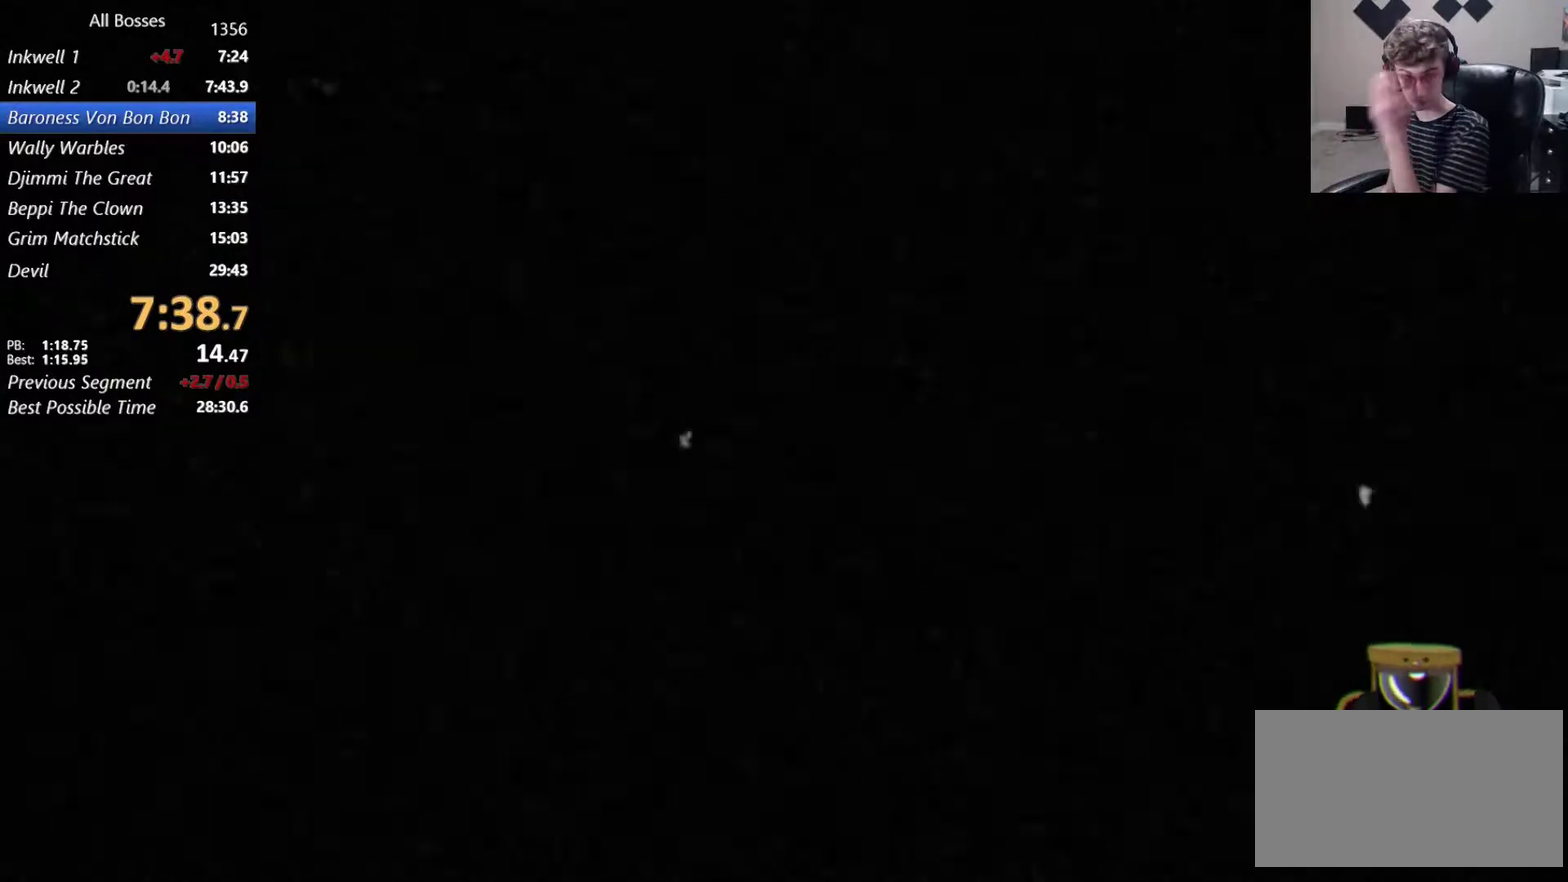
{"buttons": [], "left_stick": "center", "right_stick": "center", "events": []}
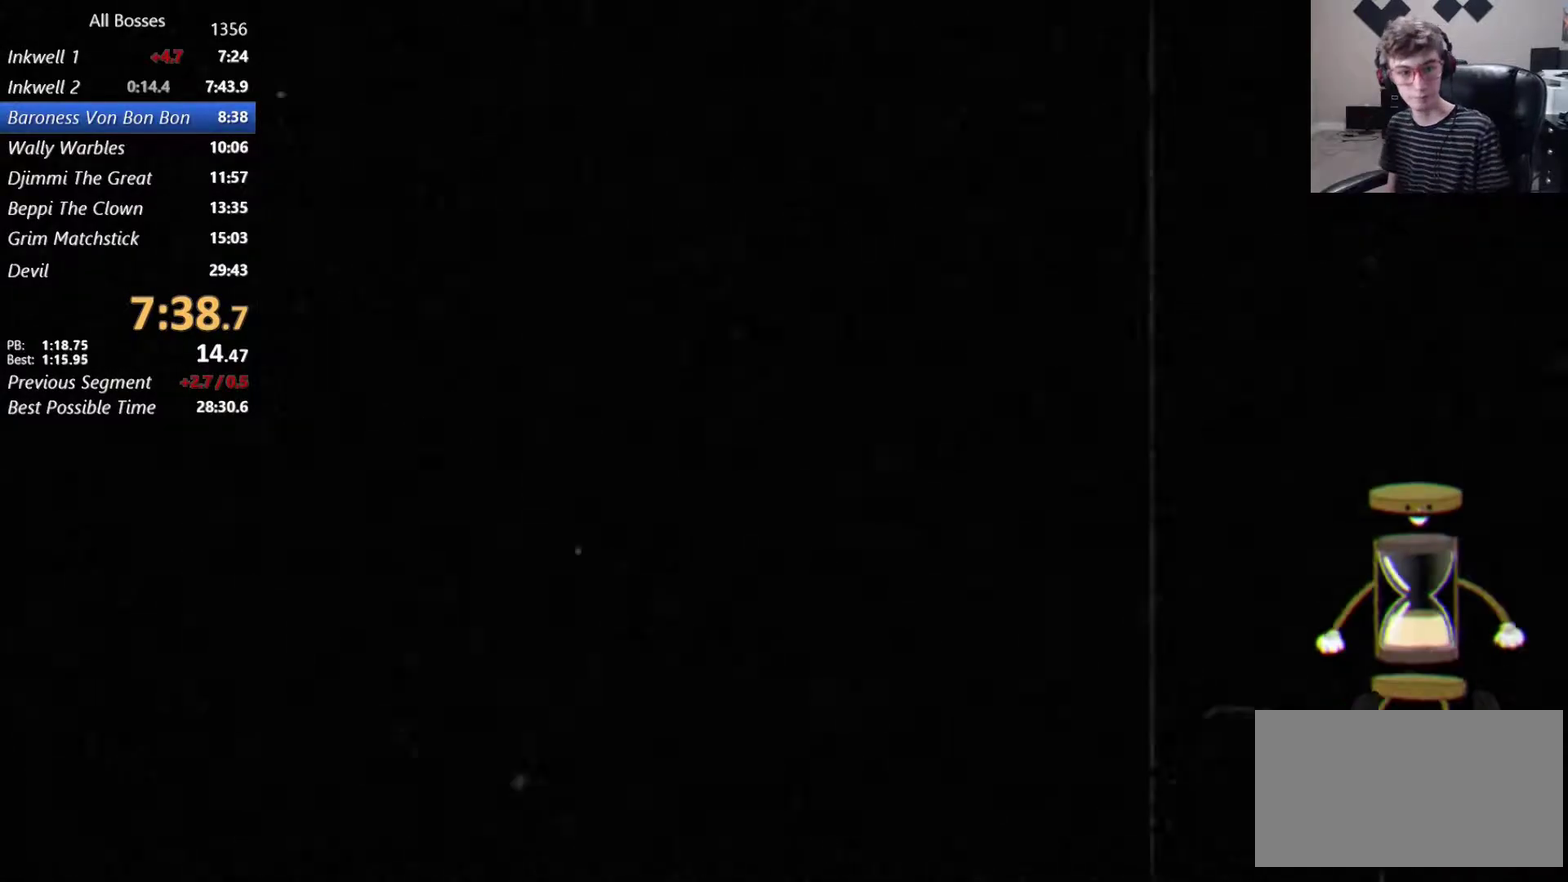
{"buttons": [], "left_stick": "center", "right_stick": "center", "events": []}
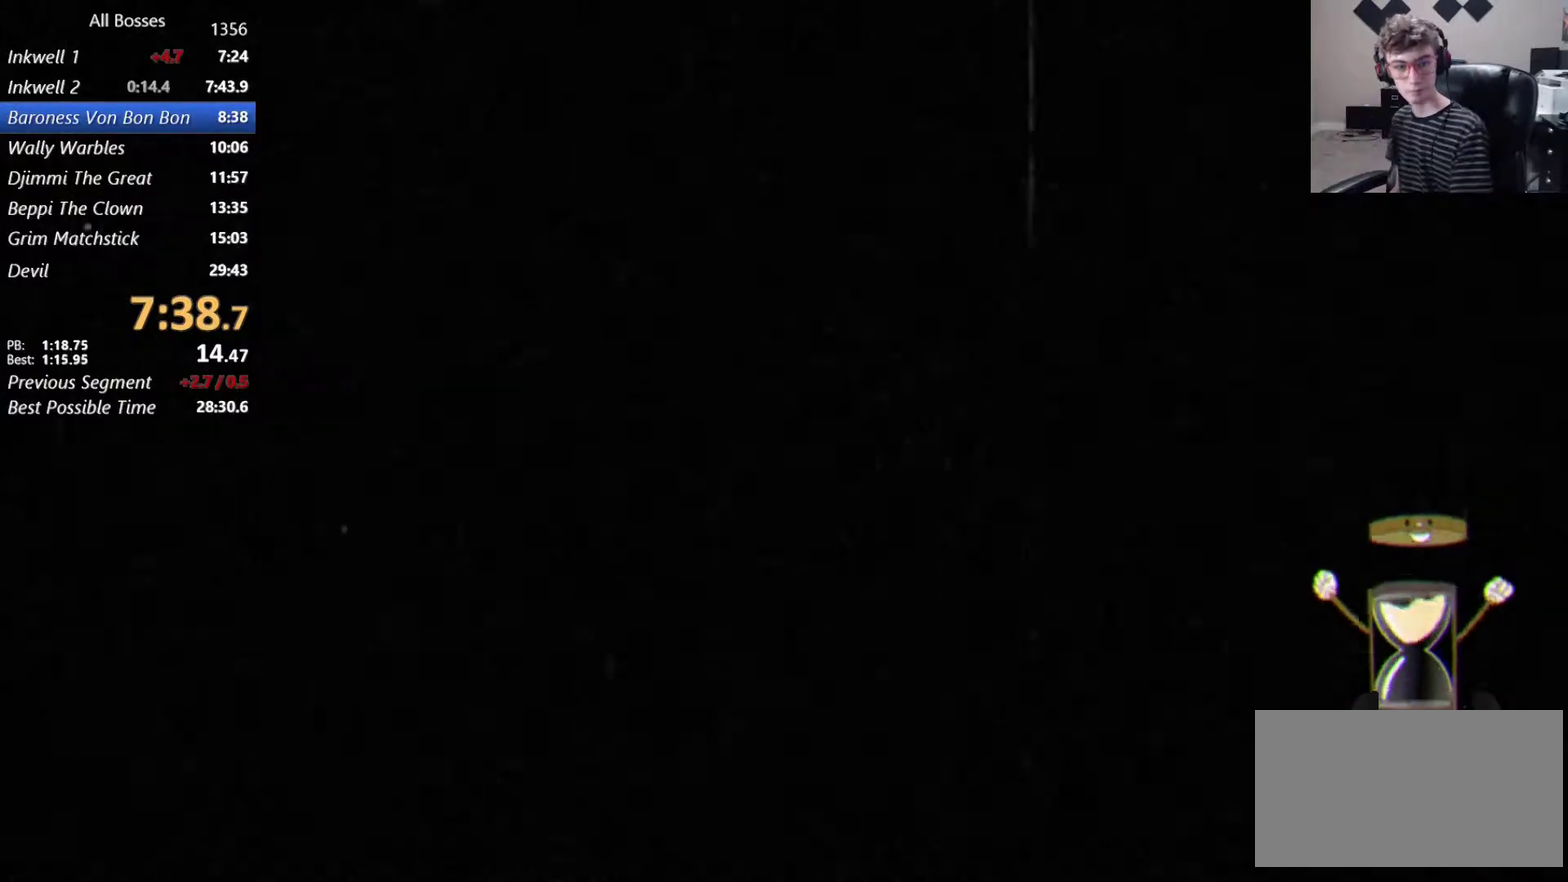
{"buttons": [], "left_stick": "center", "right_stick": "center", "events": []}
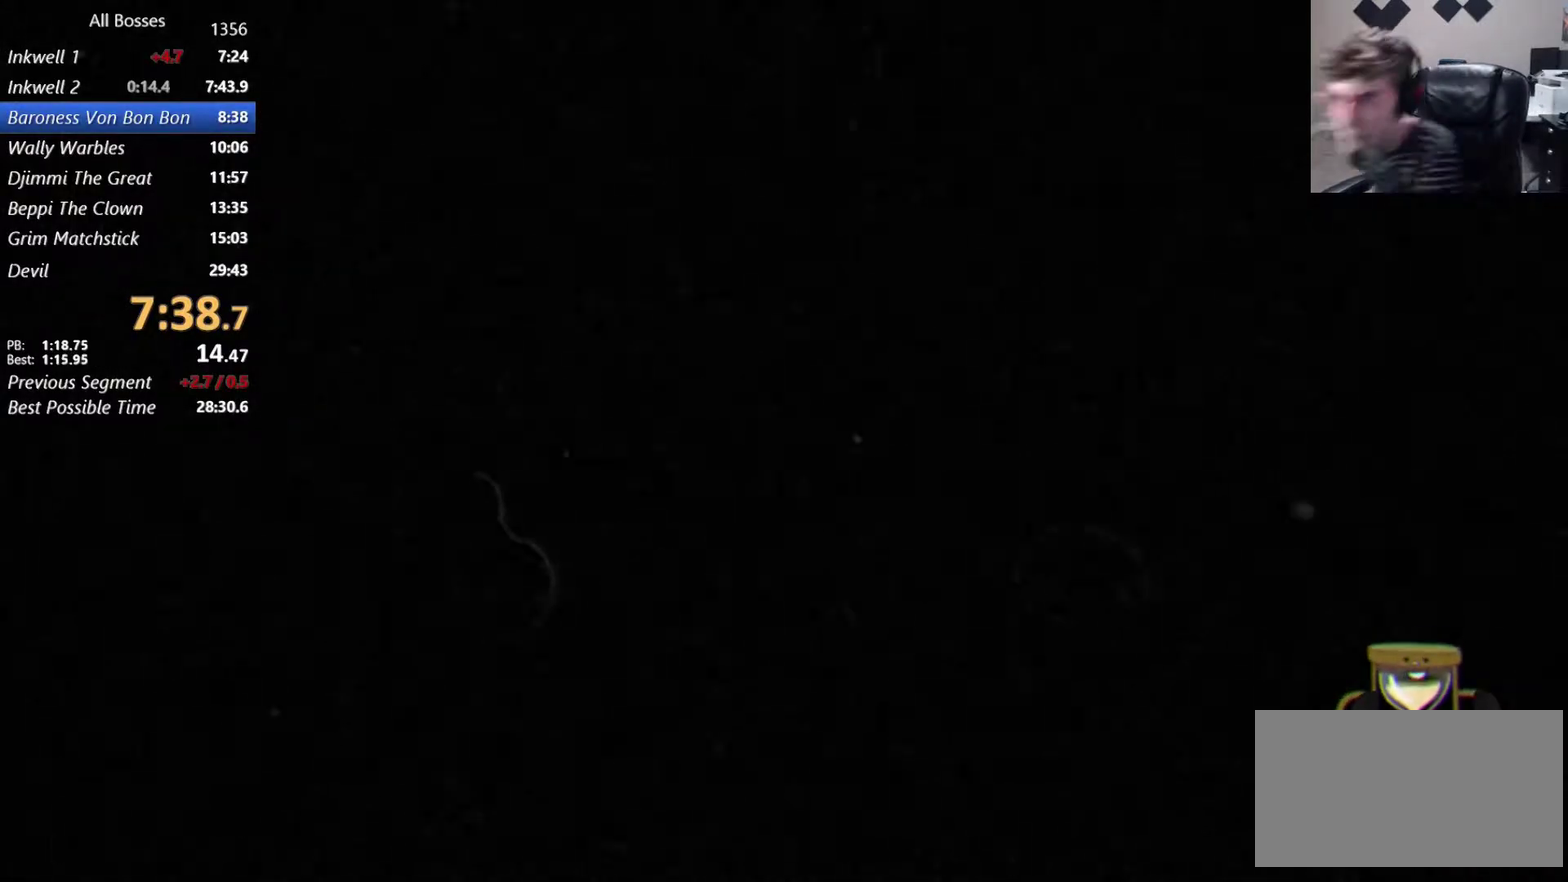
{"buttons": [], "left_stick": "center", "right_stick": "center", "events": []}
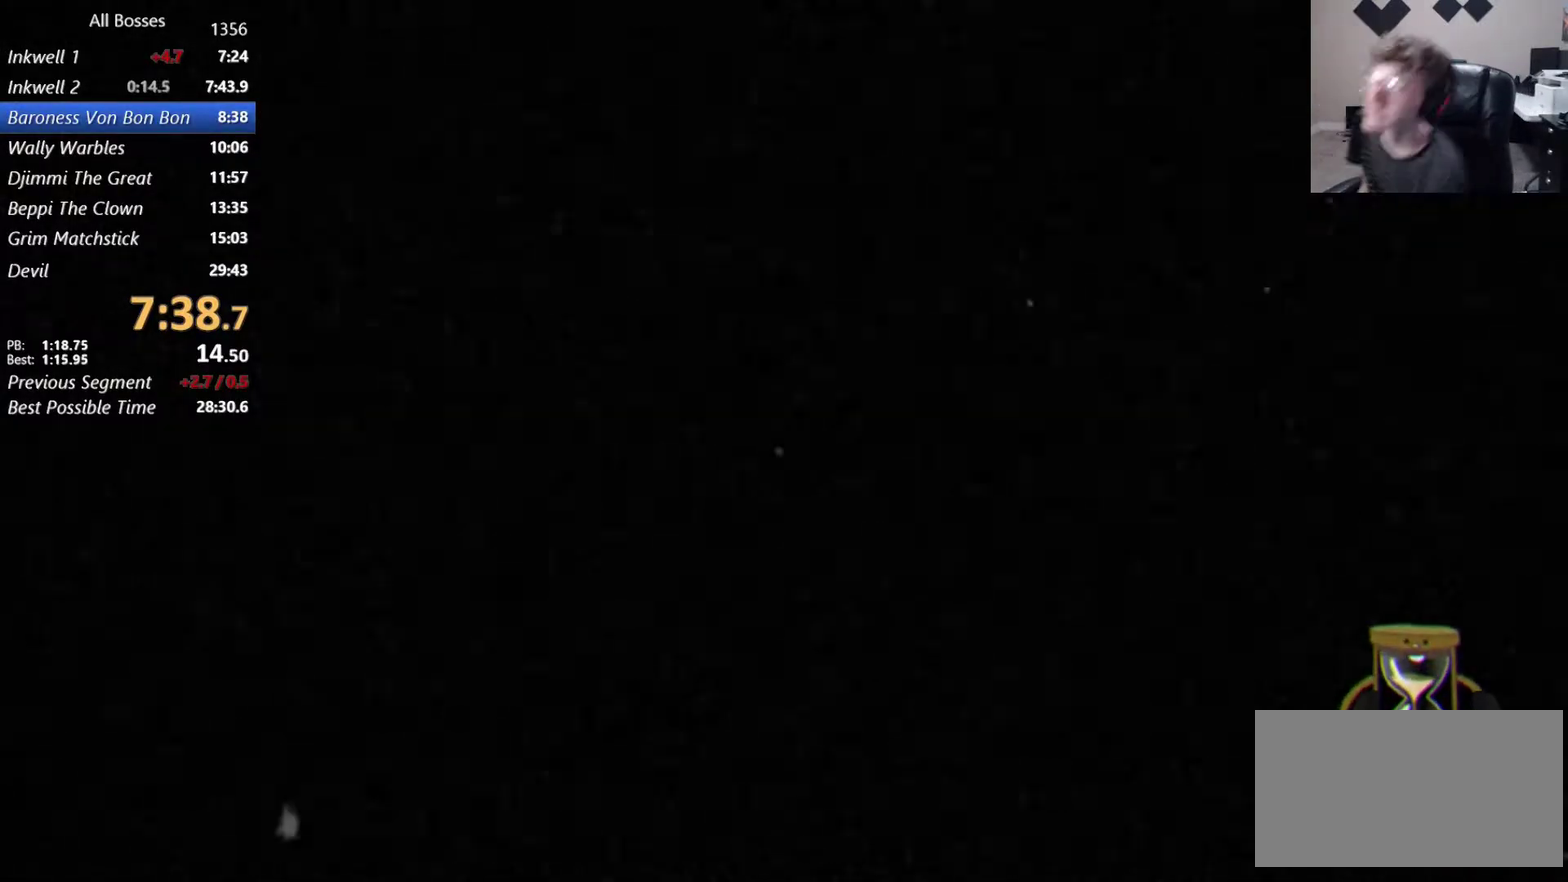
{"buttons": [], "left_stick": "center", "right_stick": "center", "events": []}
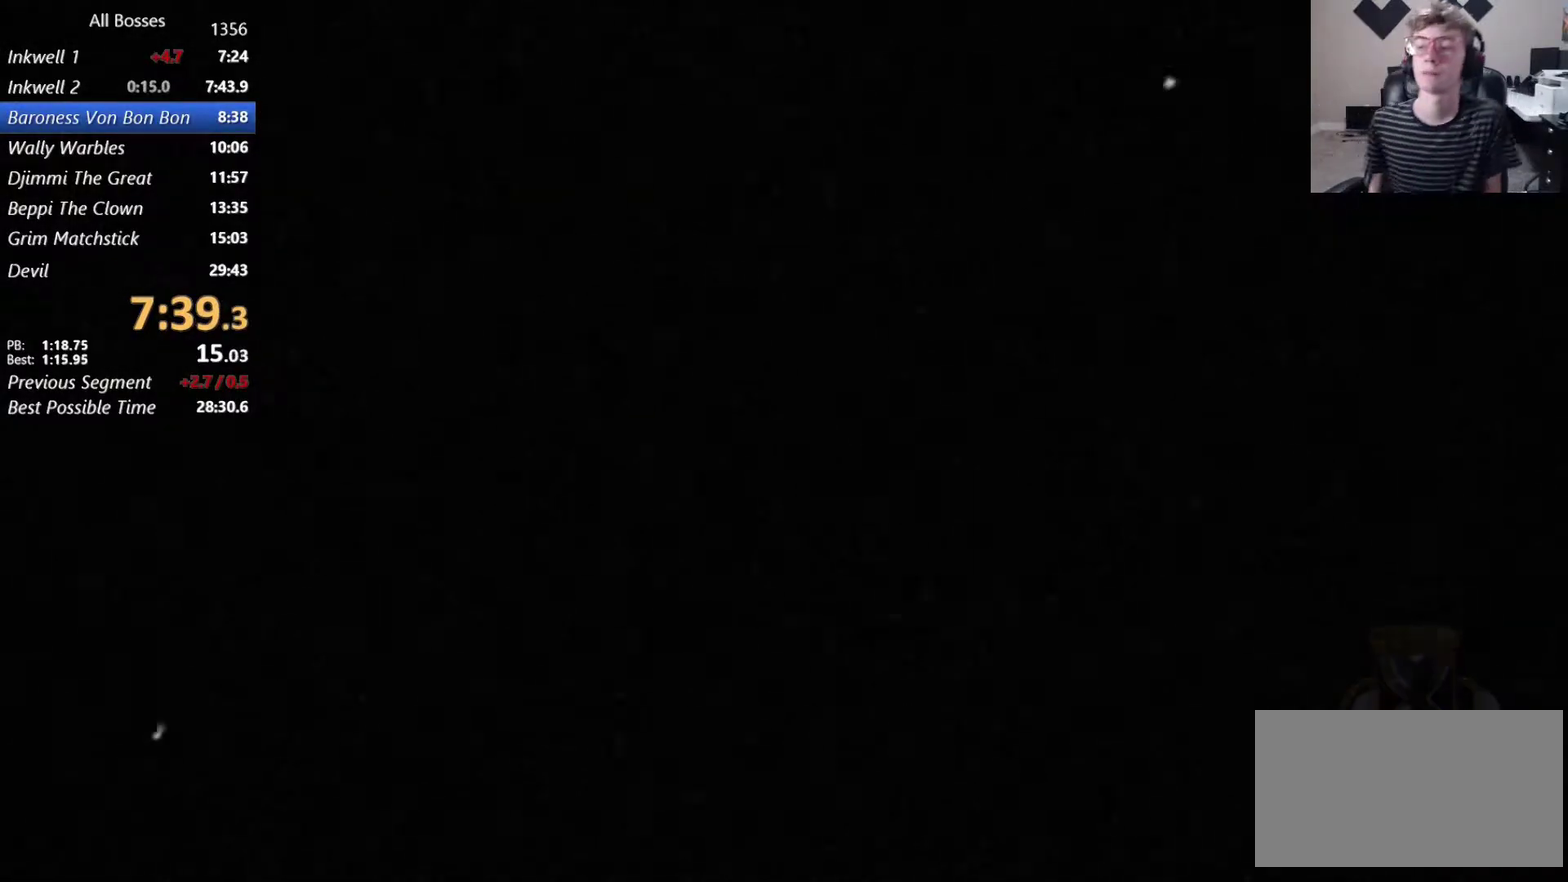
{"buttons": [], "left_stick": "center", "right_stick": "center", "events": []}
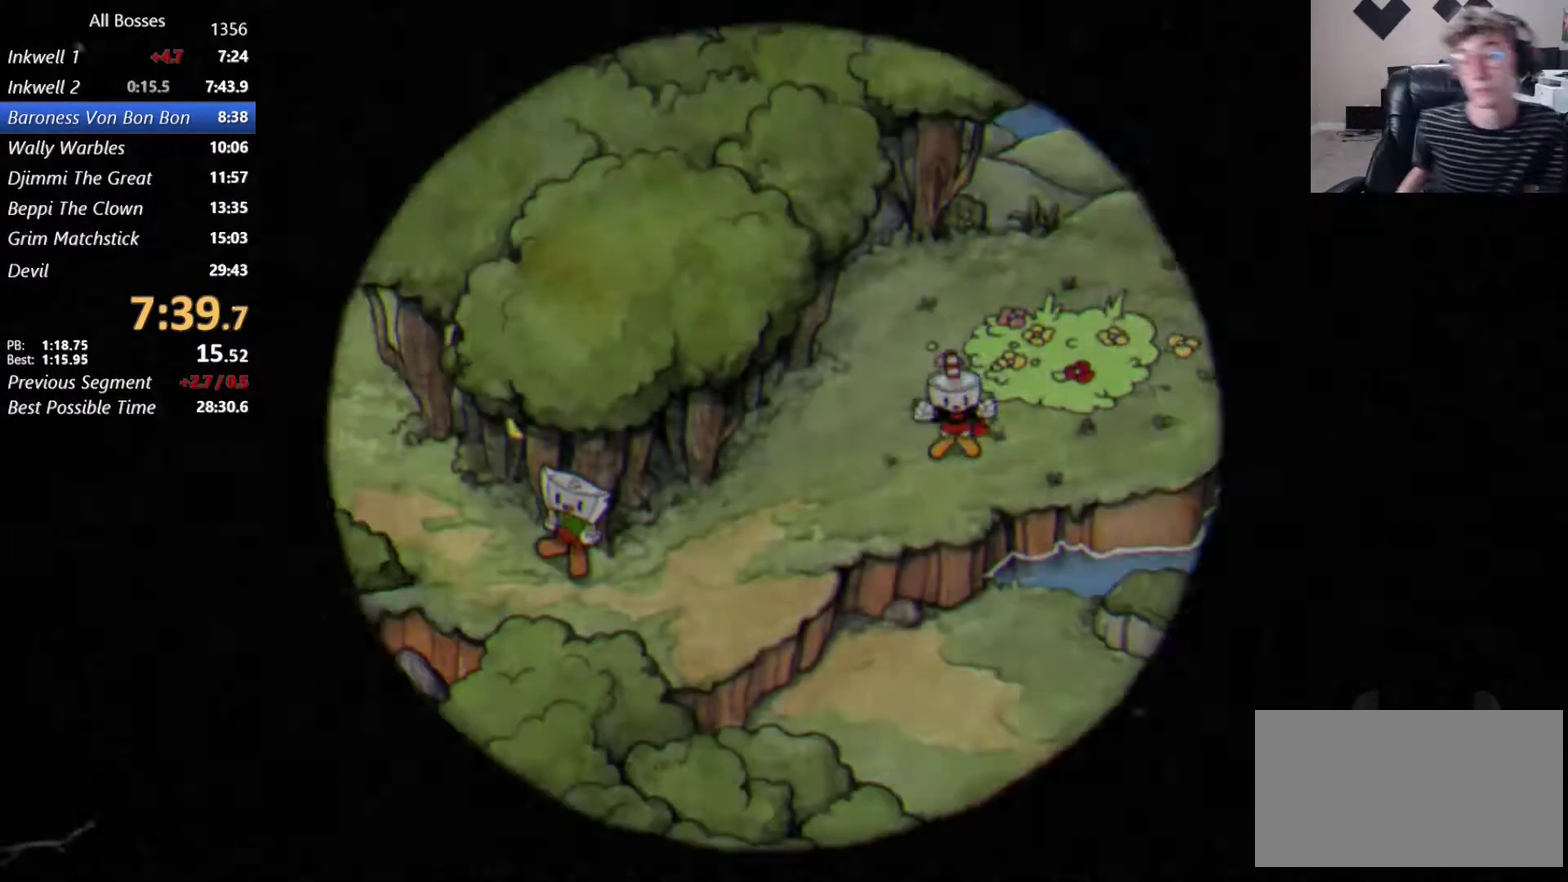
{"buttons": [], "left_stick": "down-left", "right_stick": "center", "events": [[133, "left_stick", "down"], [367, "left_stick", "down-left"]]}
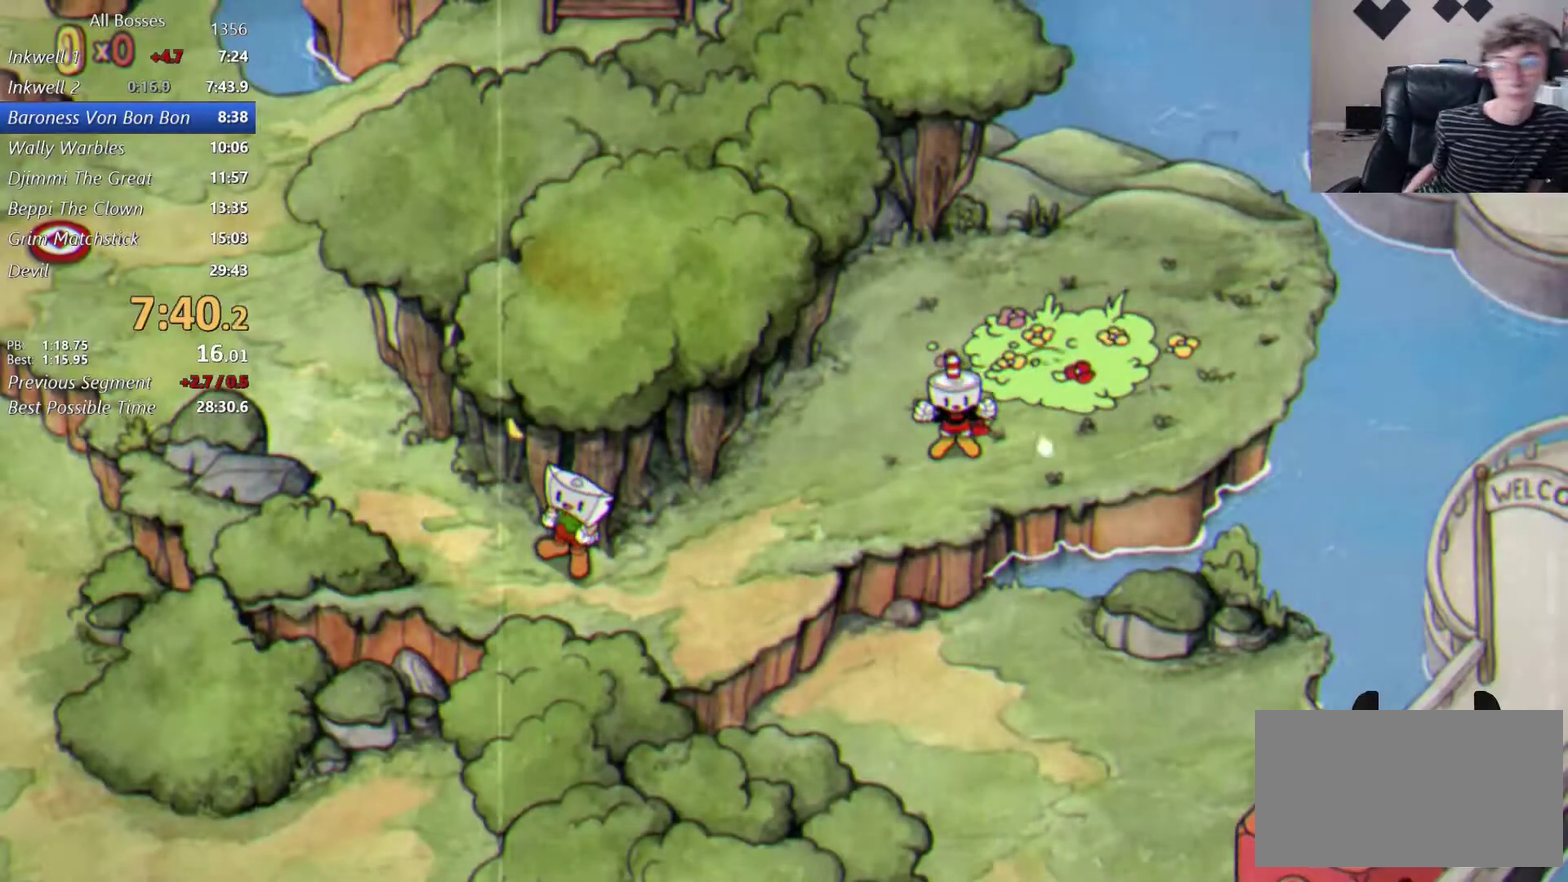
{"buttons": [], "left_stick": "down-left", "right_stick": "center", "events": []}
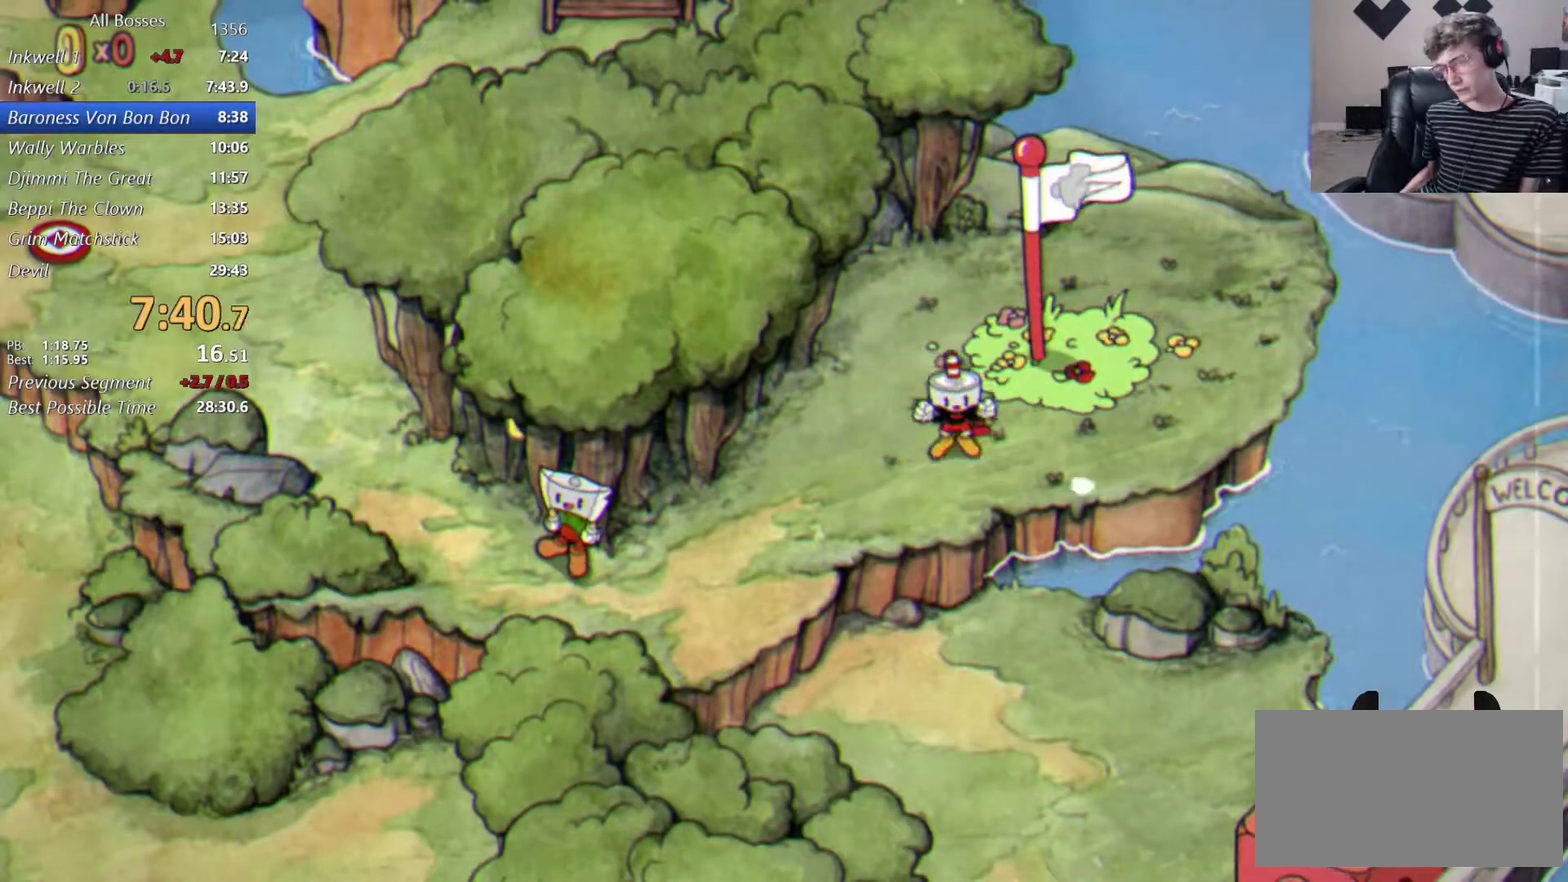
{"buttons": [], "left_stick": "down-left", "right_stick": "center", "events": []}
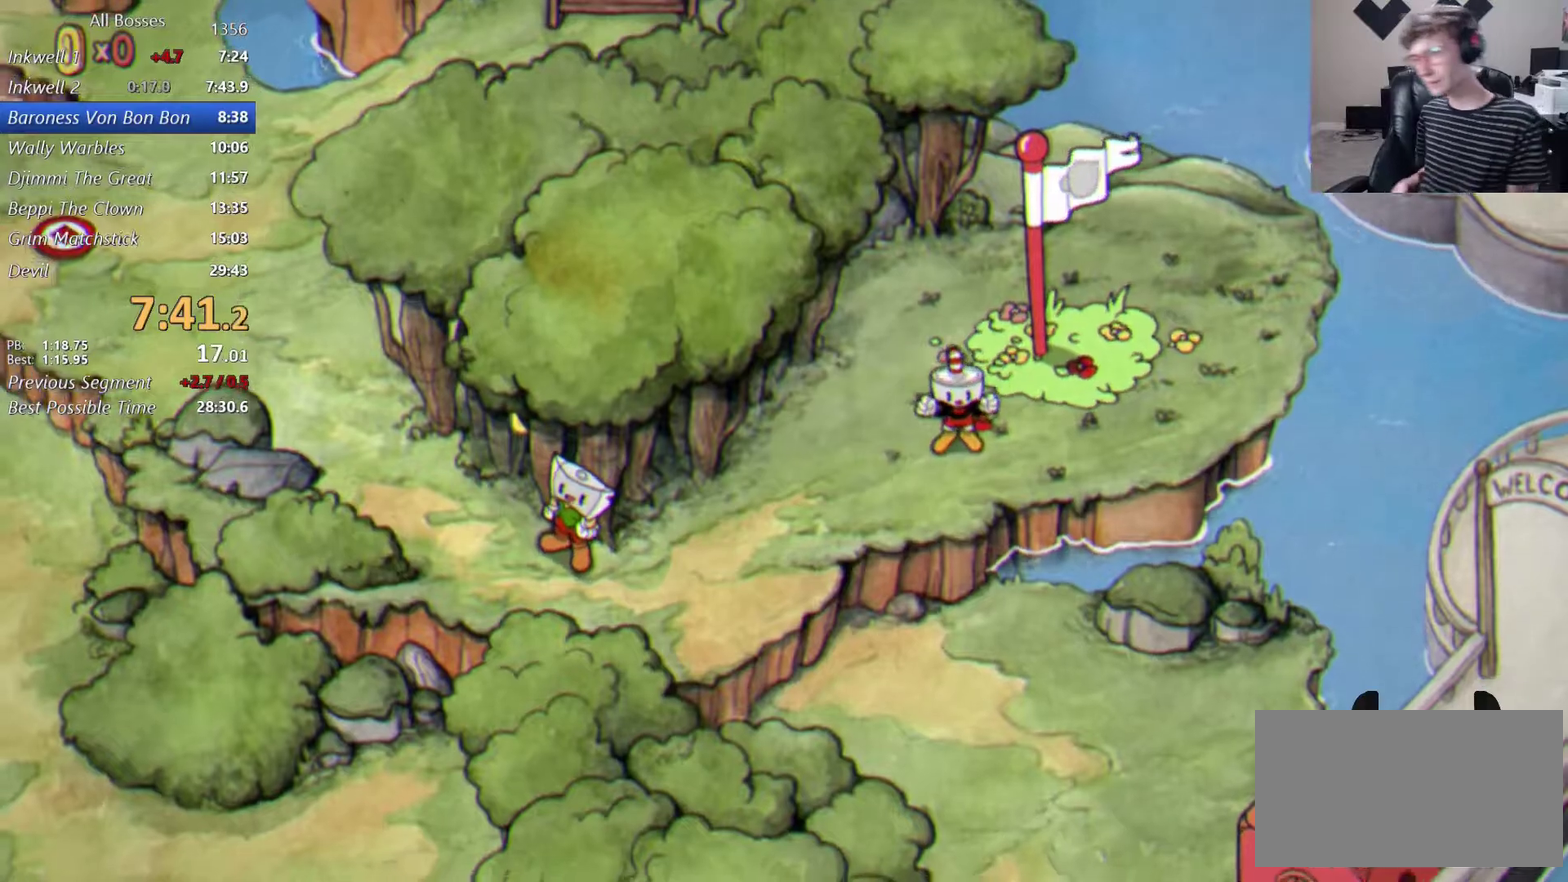
{"buttons": [], "left_stick": "left", "right_stick": "center", "events": [[167, "left_stick", "left"]]}
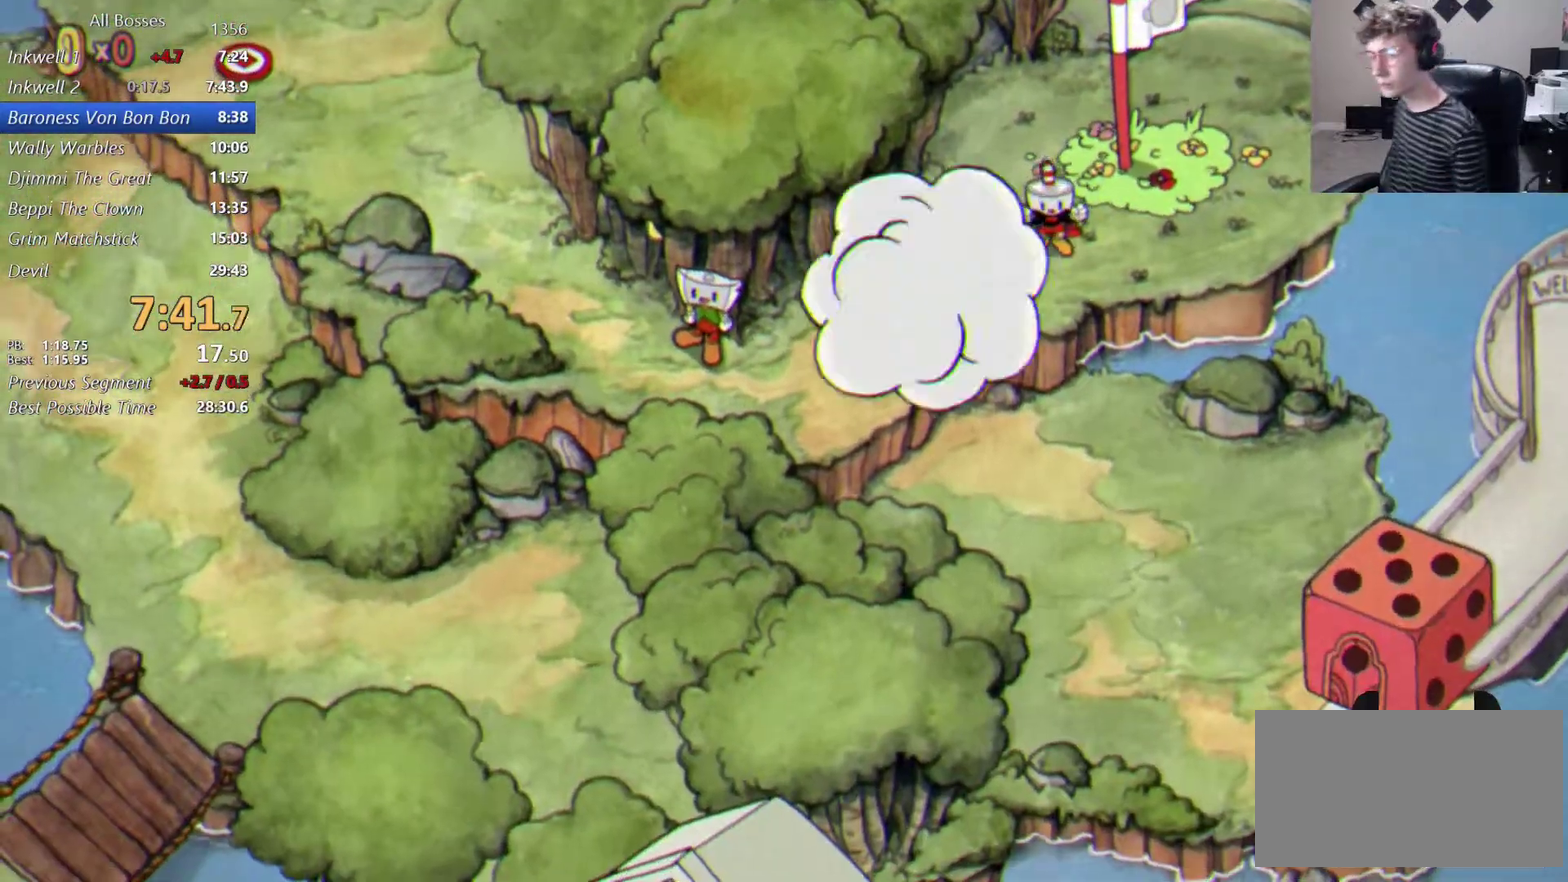
{"buttons": [], "left_stick": "left", "right_stick": "center", "events": []}
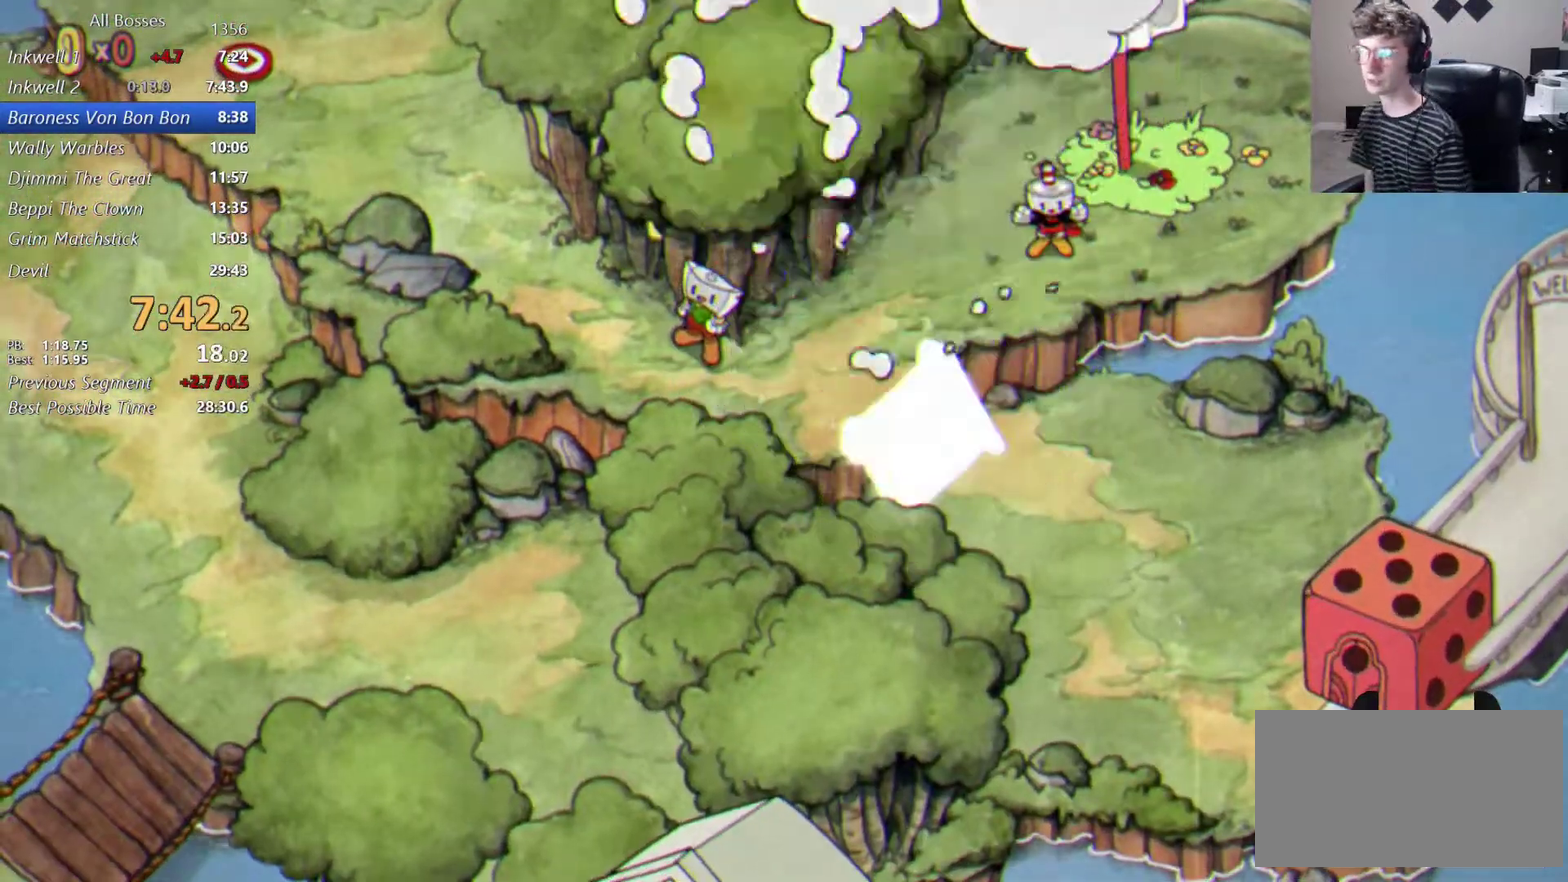
{"buttons": [], "left_stick": "left", "right_stick": "center", "events": []}
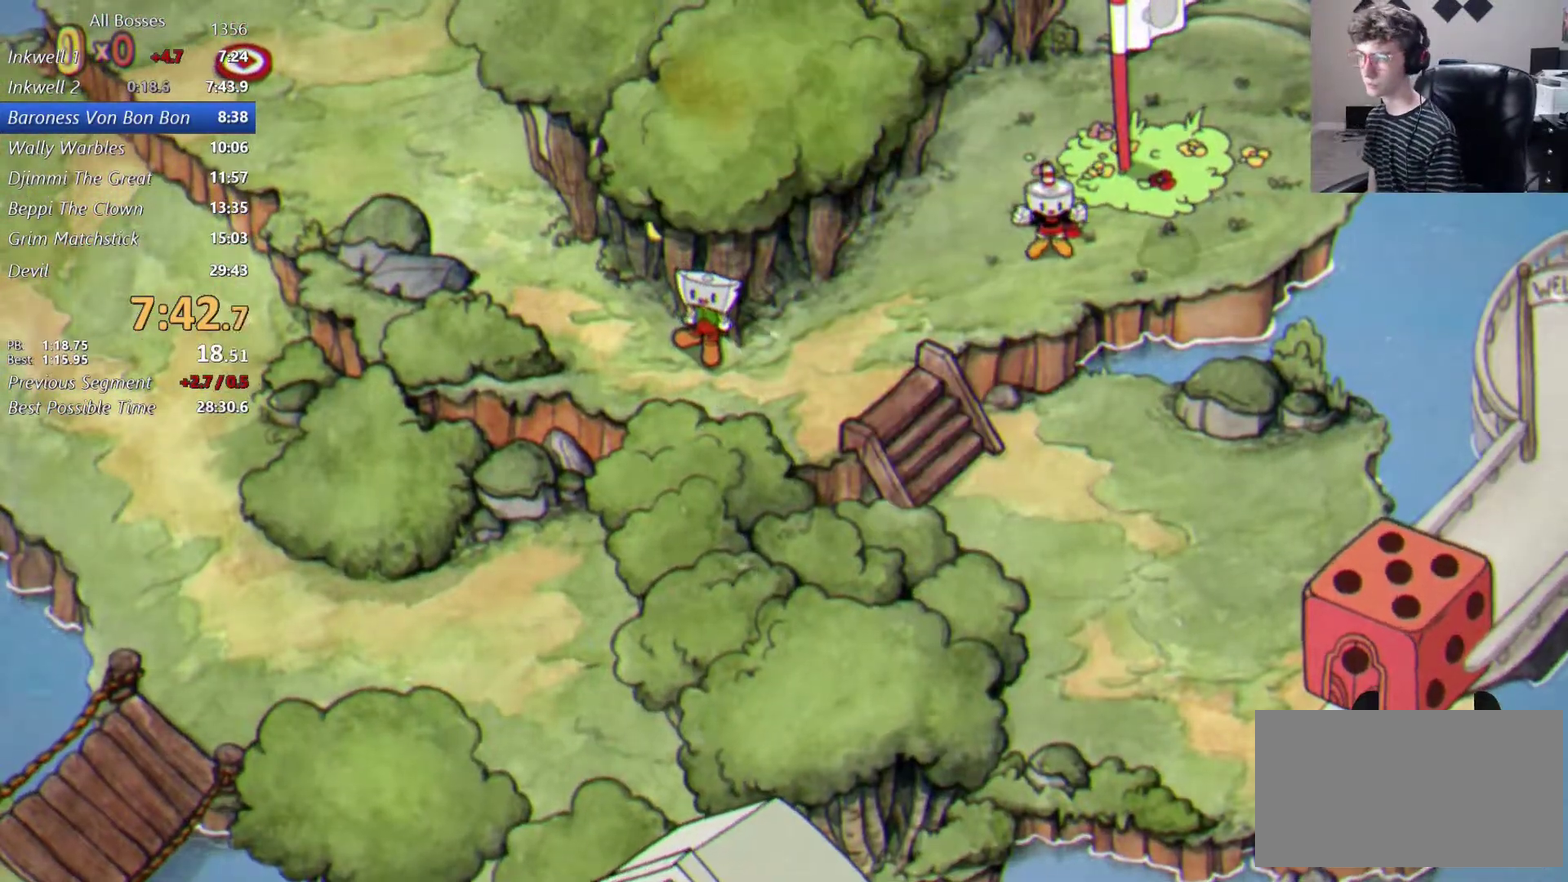
{"buttons": [], "left_stick": "left", "right_stick": "center", "events": []}
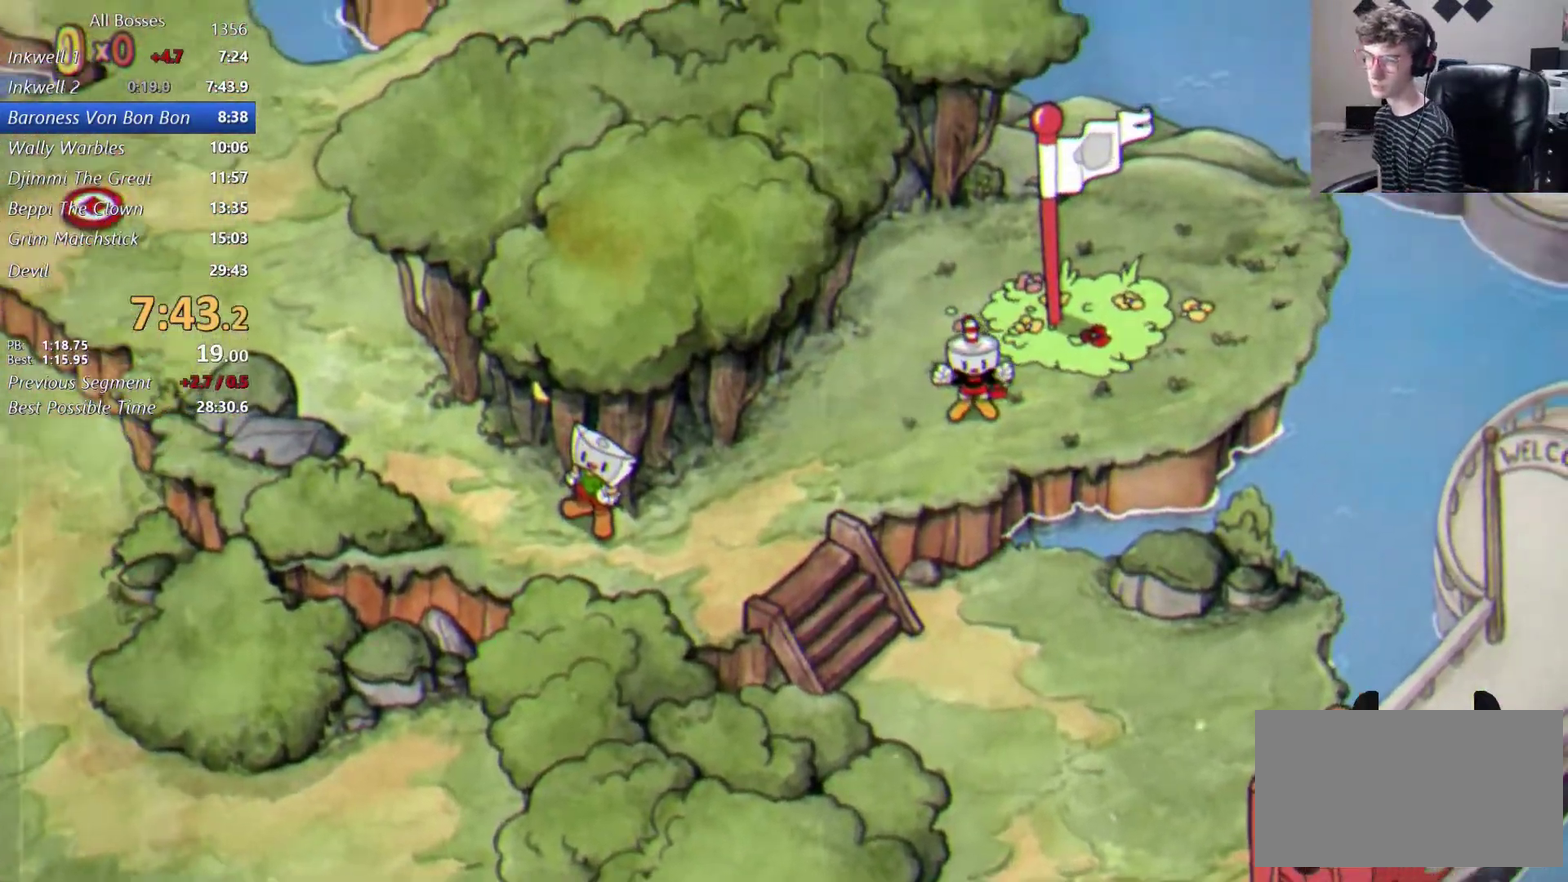
{"buttons": [], "left_stick": "left", "right_stick": "center", "events": []}
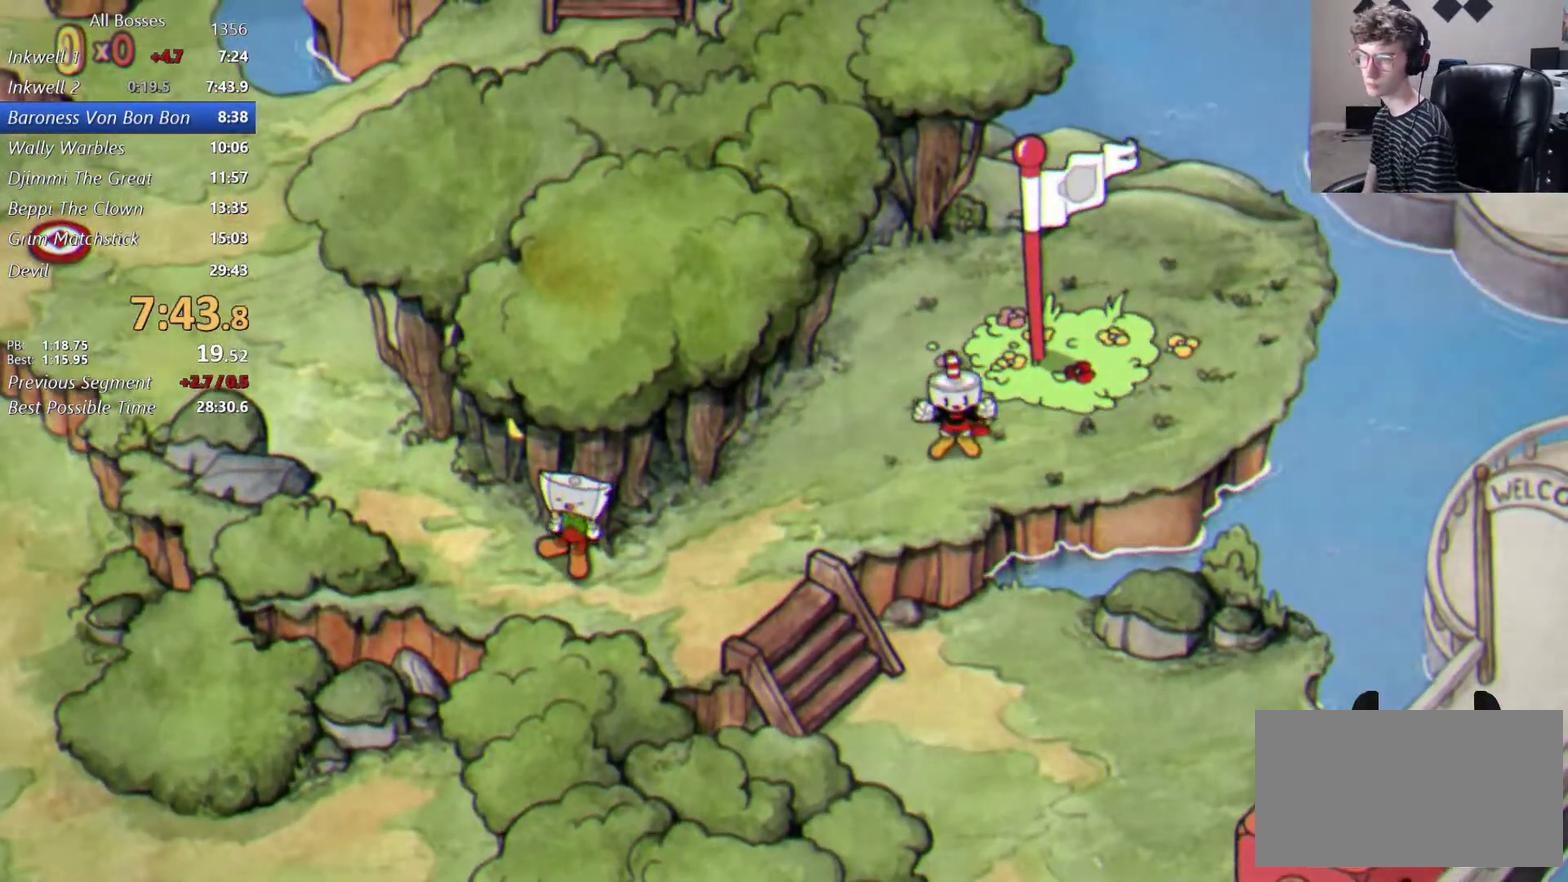
{"buttons": [], "left_stick": "left", "right_stick": "center", "events": []}
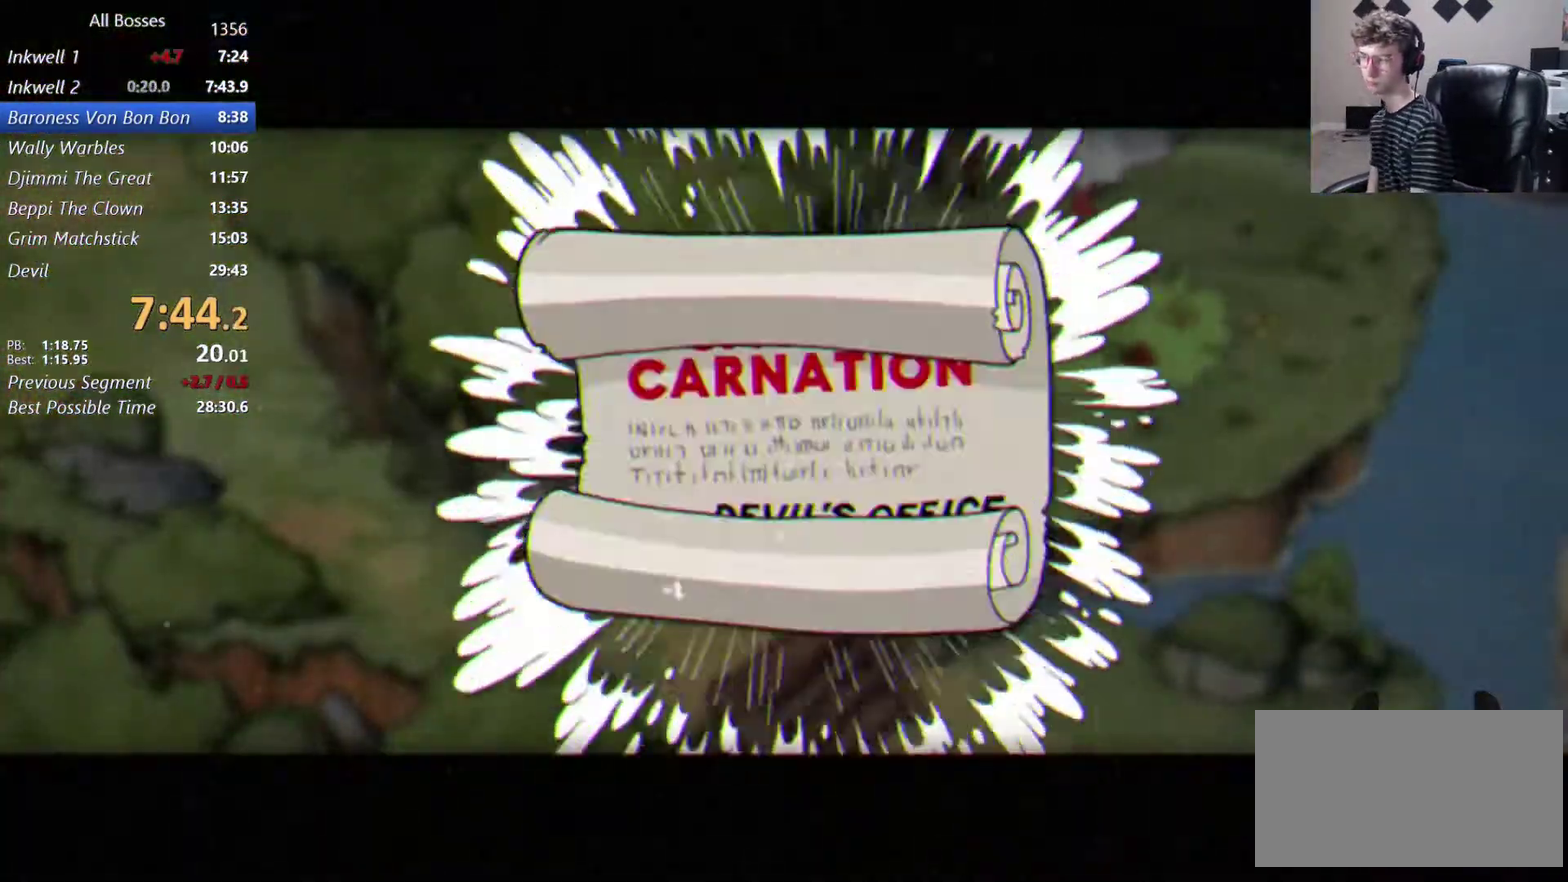
{"buttons": ["A"], "left_stick": "left", "right_stick": "center", "events": [[133, "A", "down"], [200, "A", "up"], [300, "A", "down"], [367, "A", "up"], [467, "A", "down"]]}
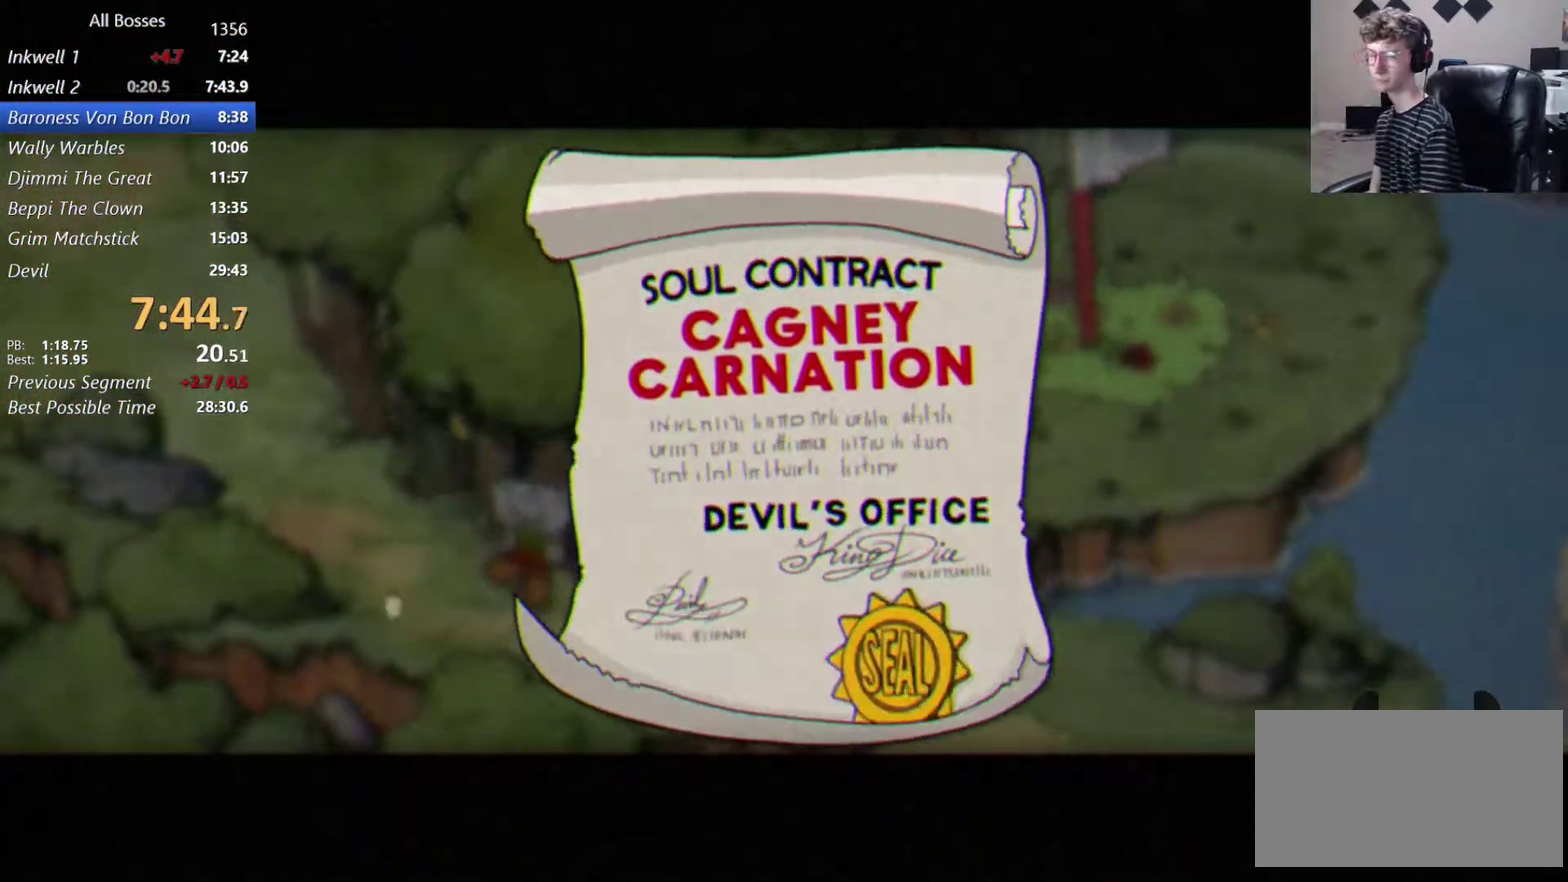
{"buttons": [], "left_stick": "left", "right_stick": "center", "events": [[33, "A", "up"], [100, "A", "down"], [200, "A", "up"], [400, "A", "down"], [500, "A", "up"]]}
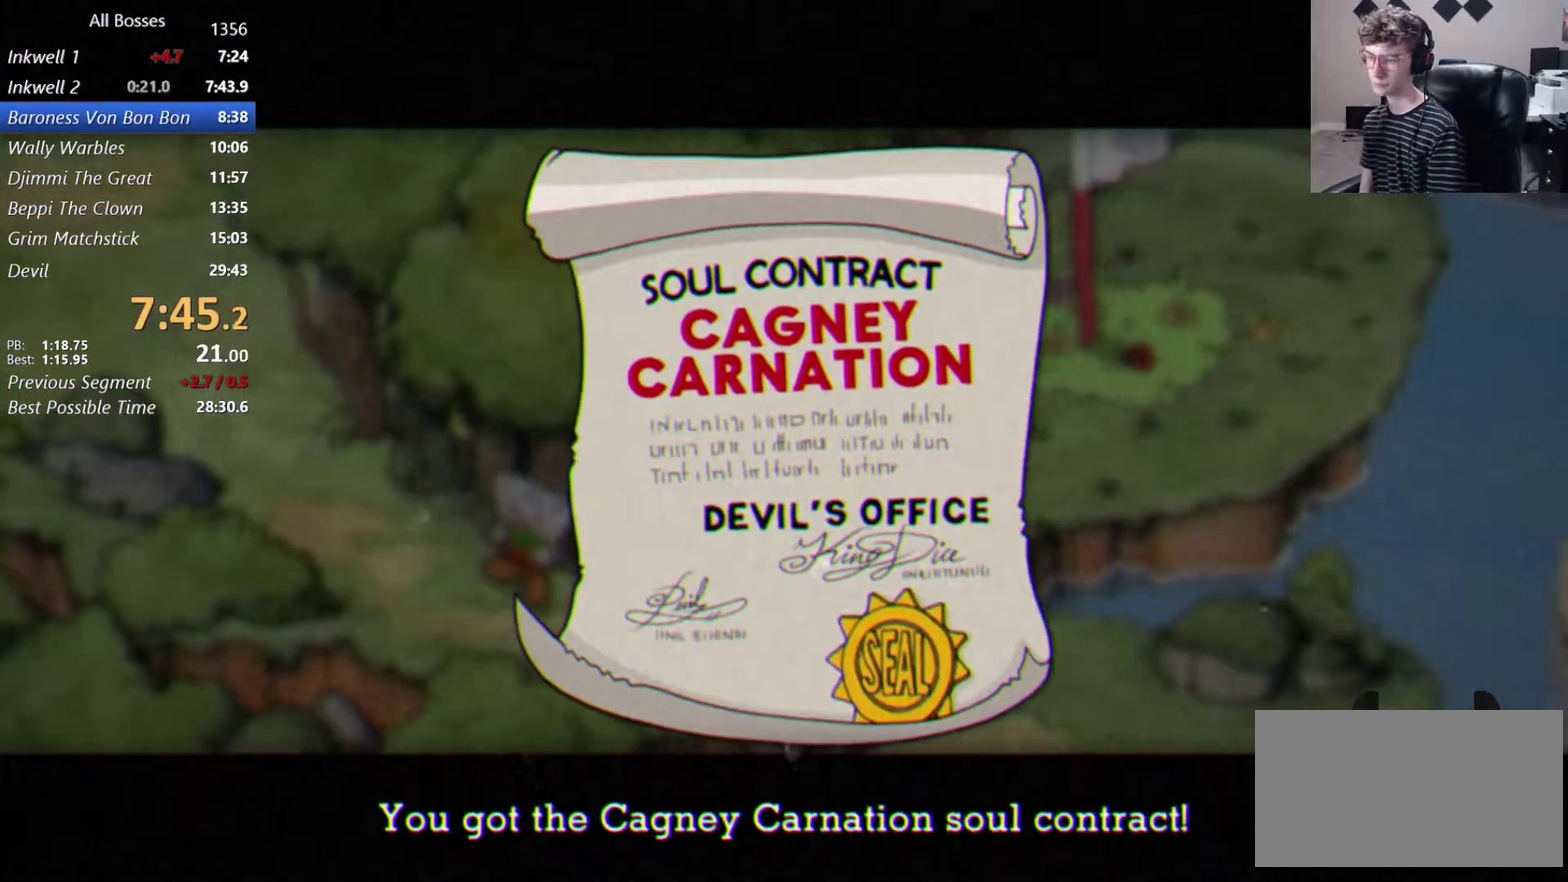
{"buttons": [], "left_stick": "down-left", "right_stick": "center", "events": [[17, "left_stick", "down-left"], [67, "A", "down"], [167, "A", "up"]]}
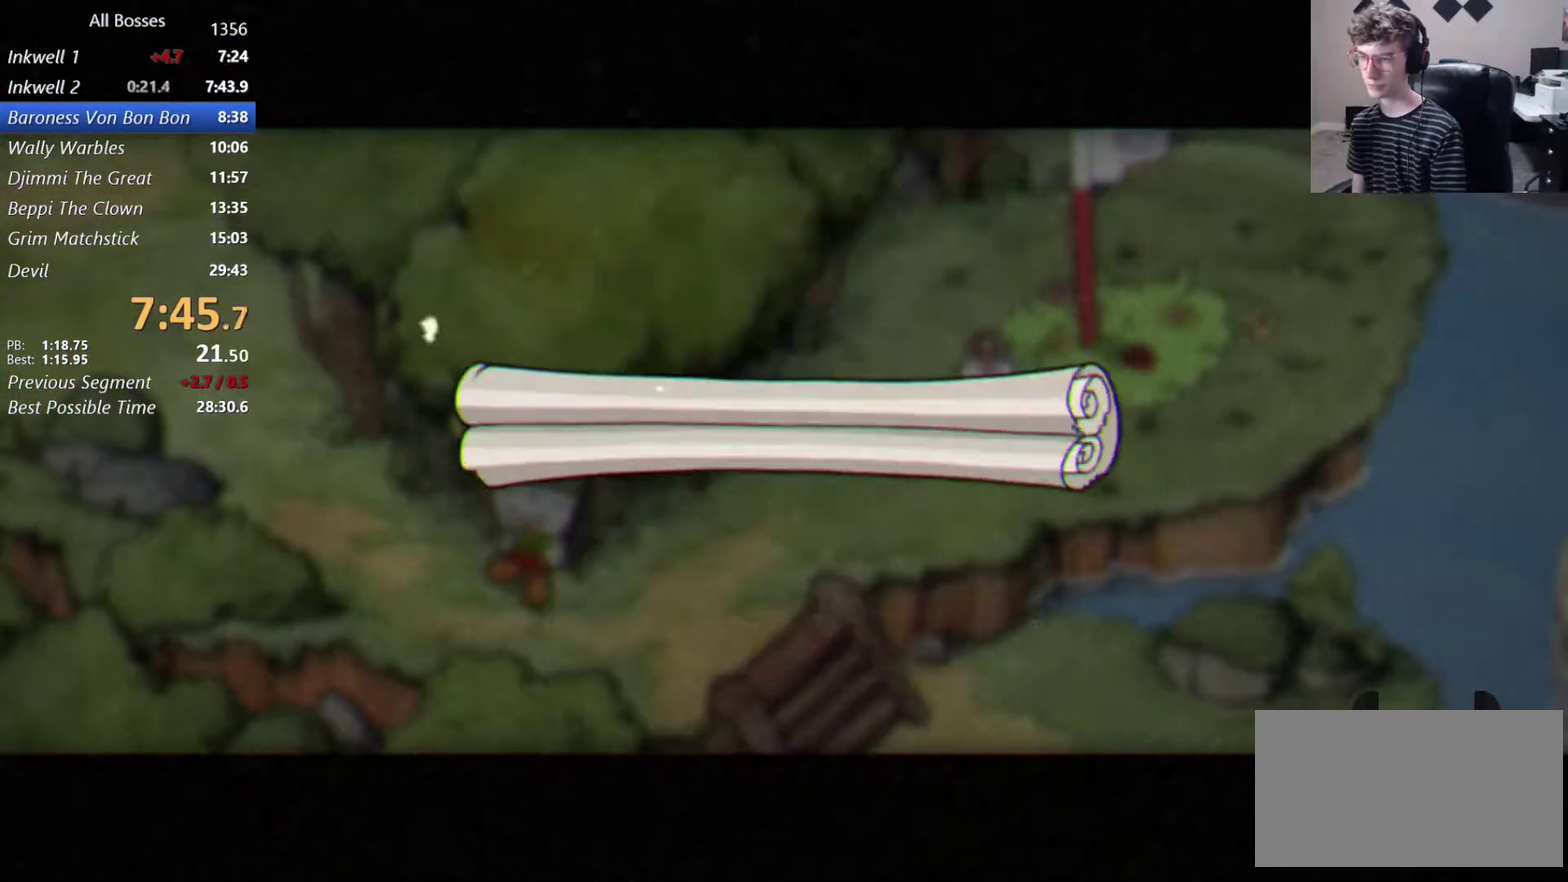
{"buttons": [], "left_stick": "down-left", "right_stick": "center", "events": []}
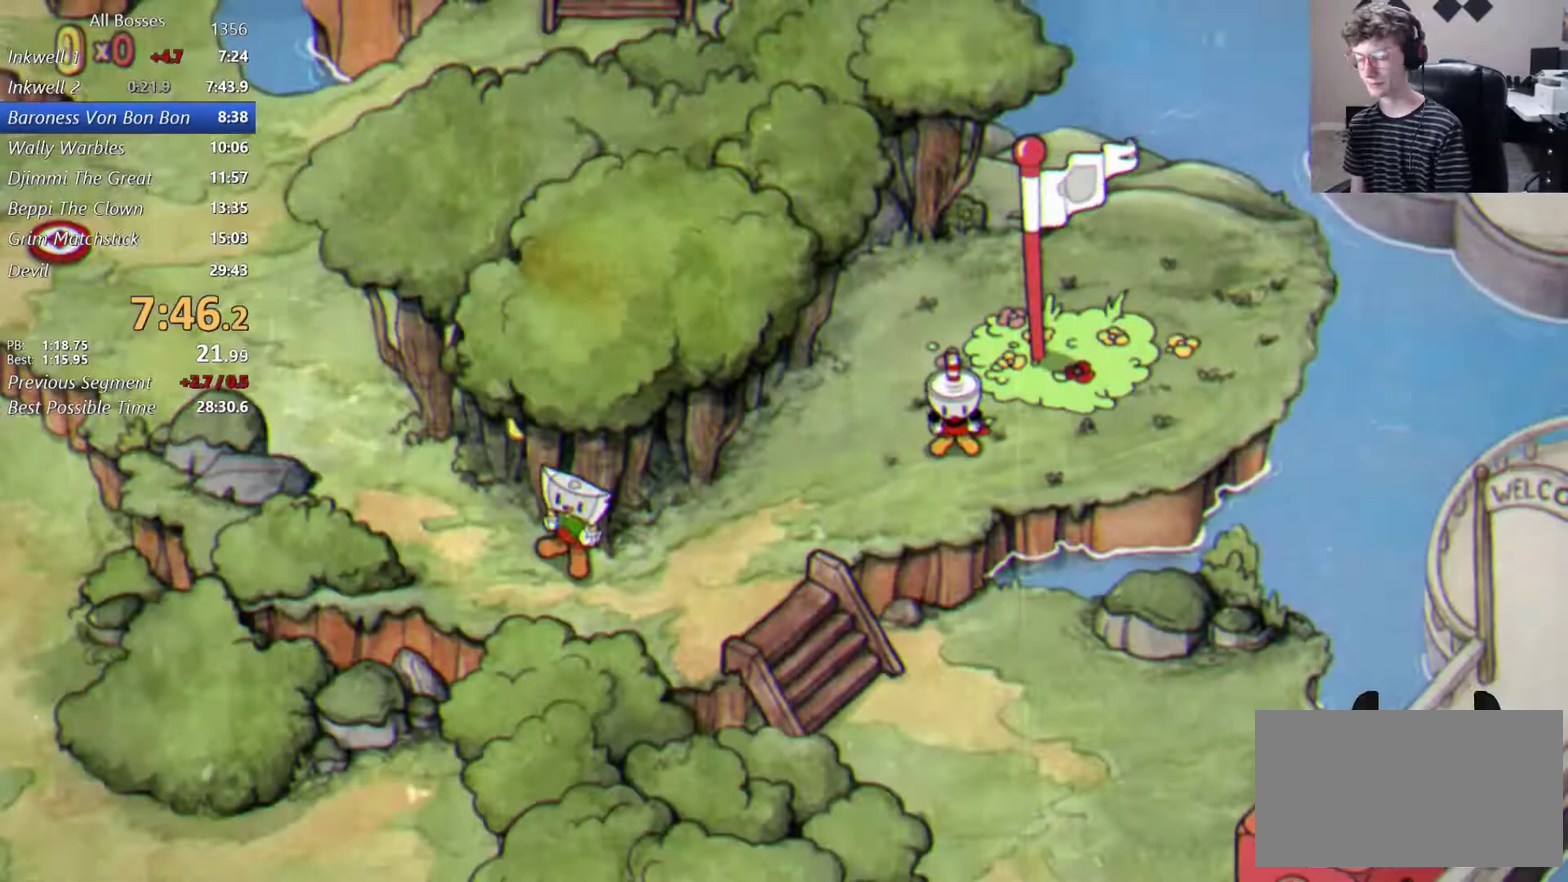
{"buttons": [], "left_stick": "down-left", "right_stick": "center", "events": []}
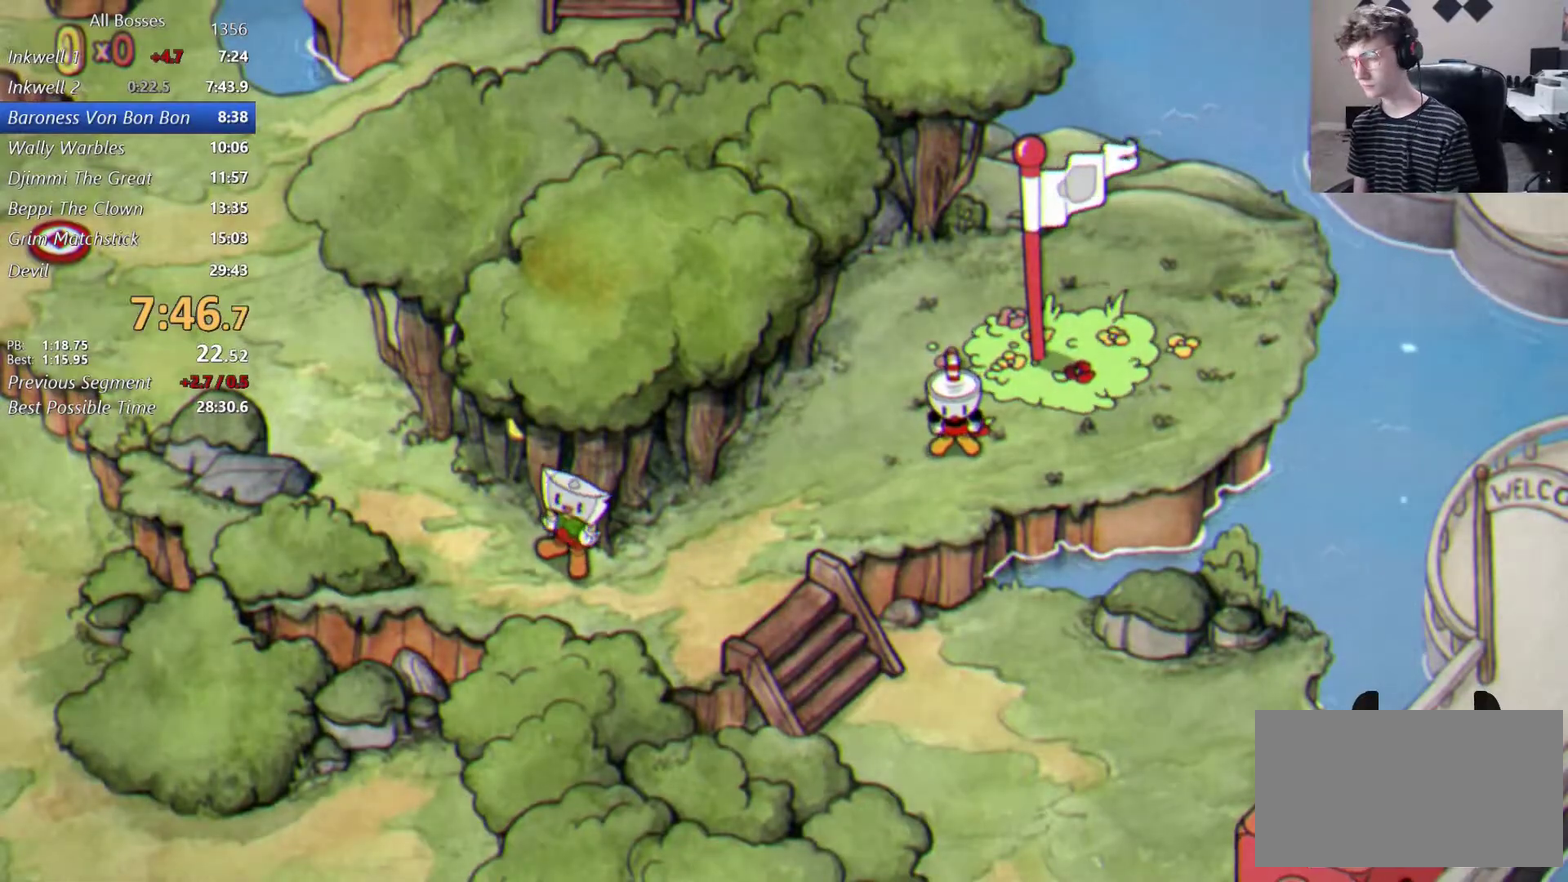
{"buttons": [], "left_stick": "down-left", "right_stick": "center", "events": [[200, "left_stick", "left"], [400, "left_stick", "down-left"]]}
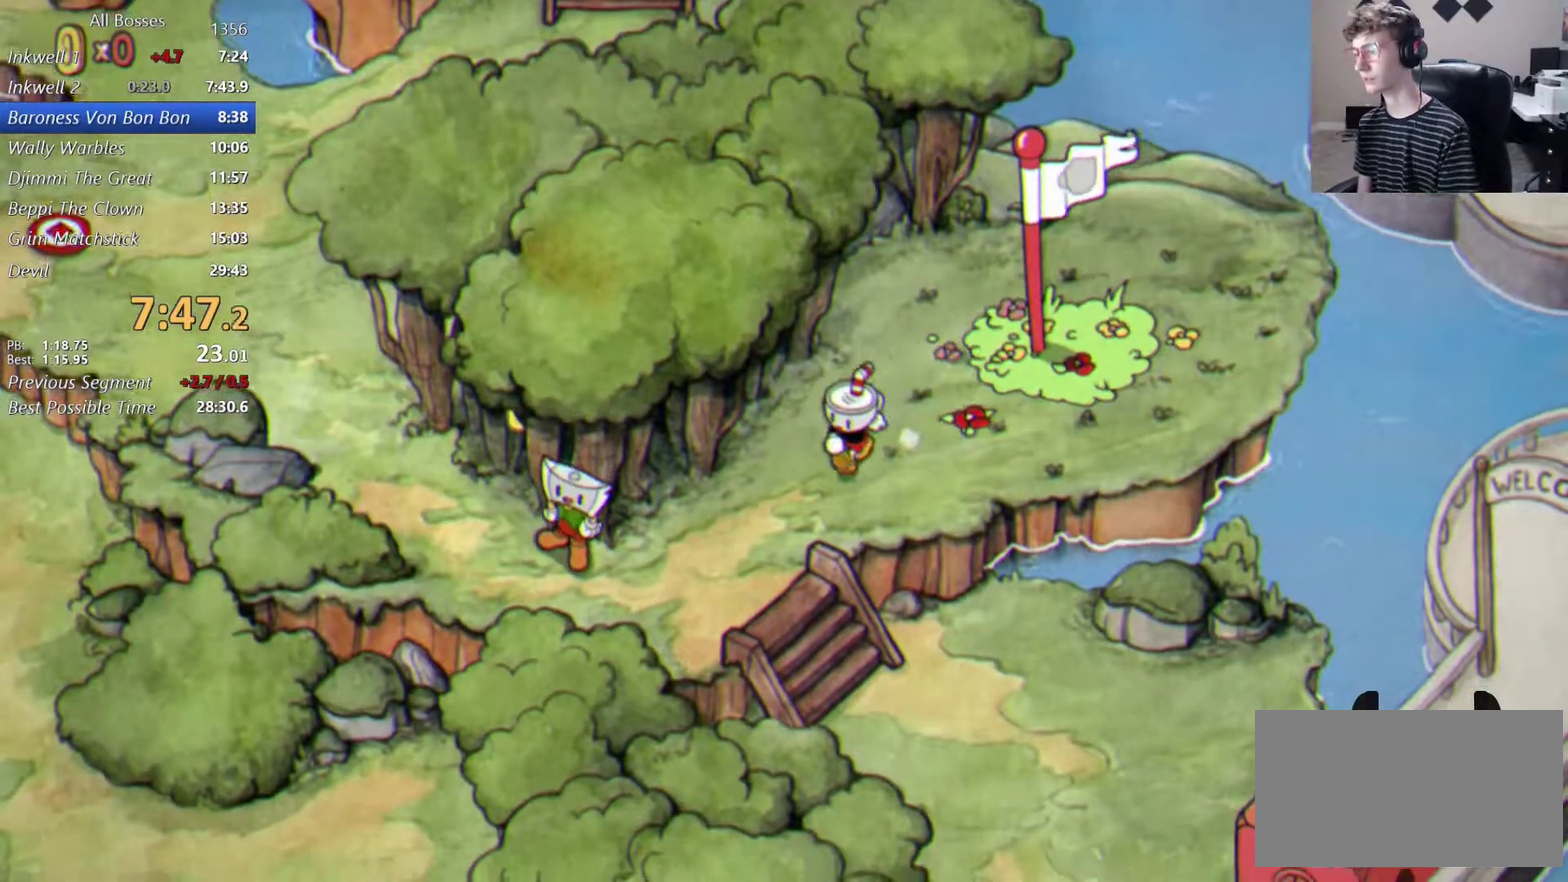
{"buttons": [], "left_stick": "down", "right_stick": "center", "events": [[267, "left_stick", "down"]]}
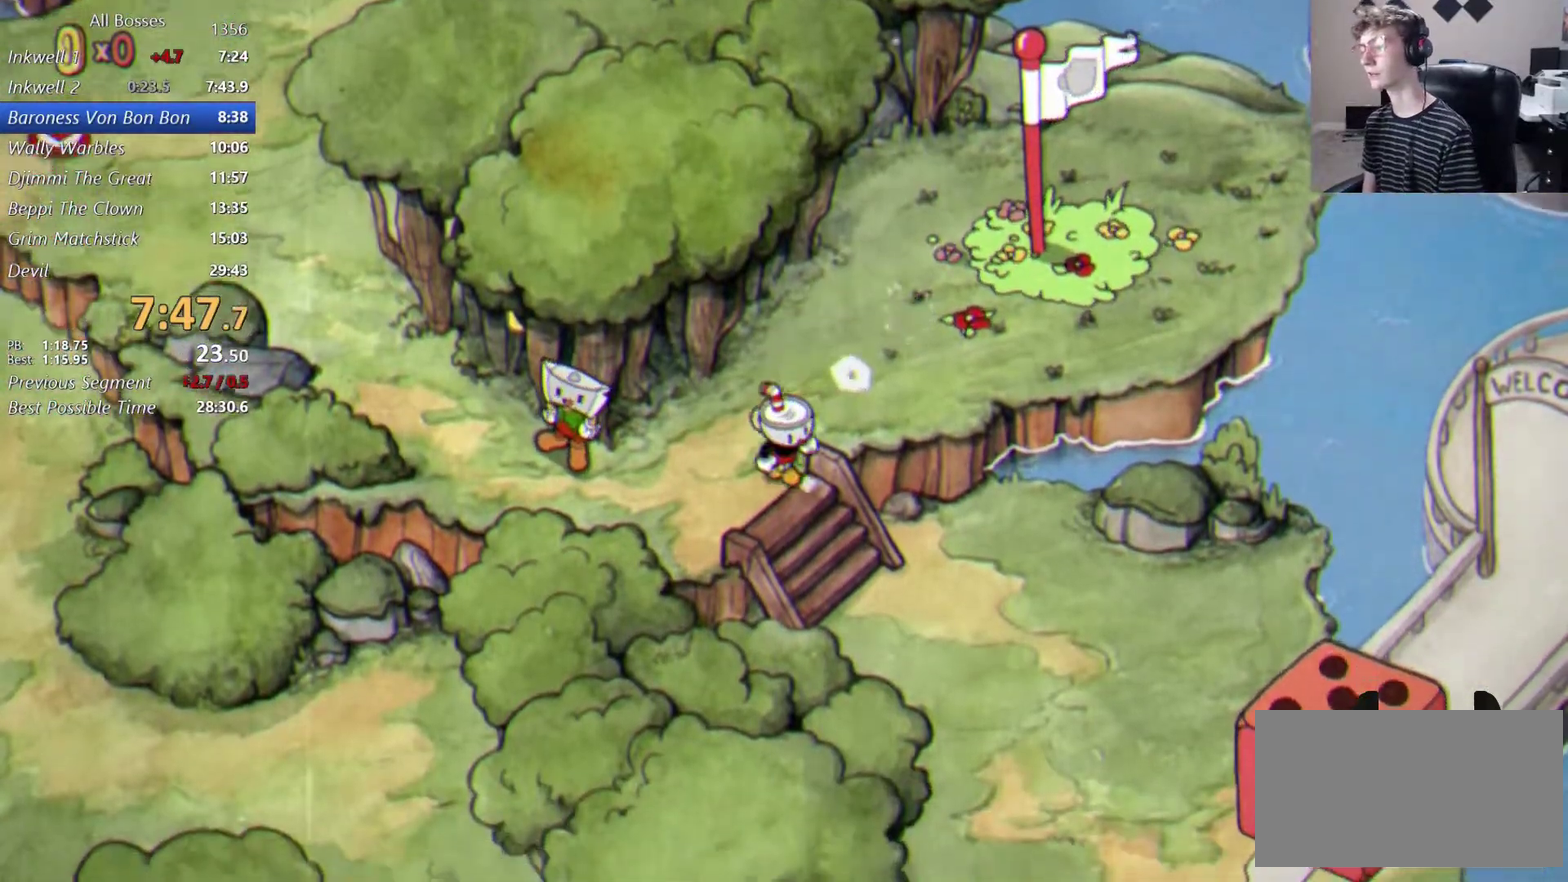
{"buttons": [], "left_stick": "down-right", "right_stick": "center", "events": [[167, "left_stick", "down-right"]]}
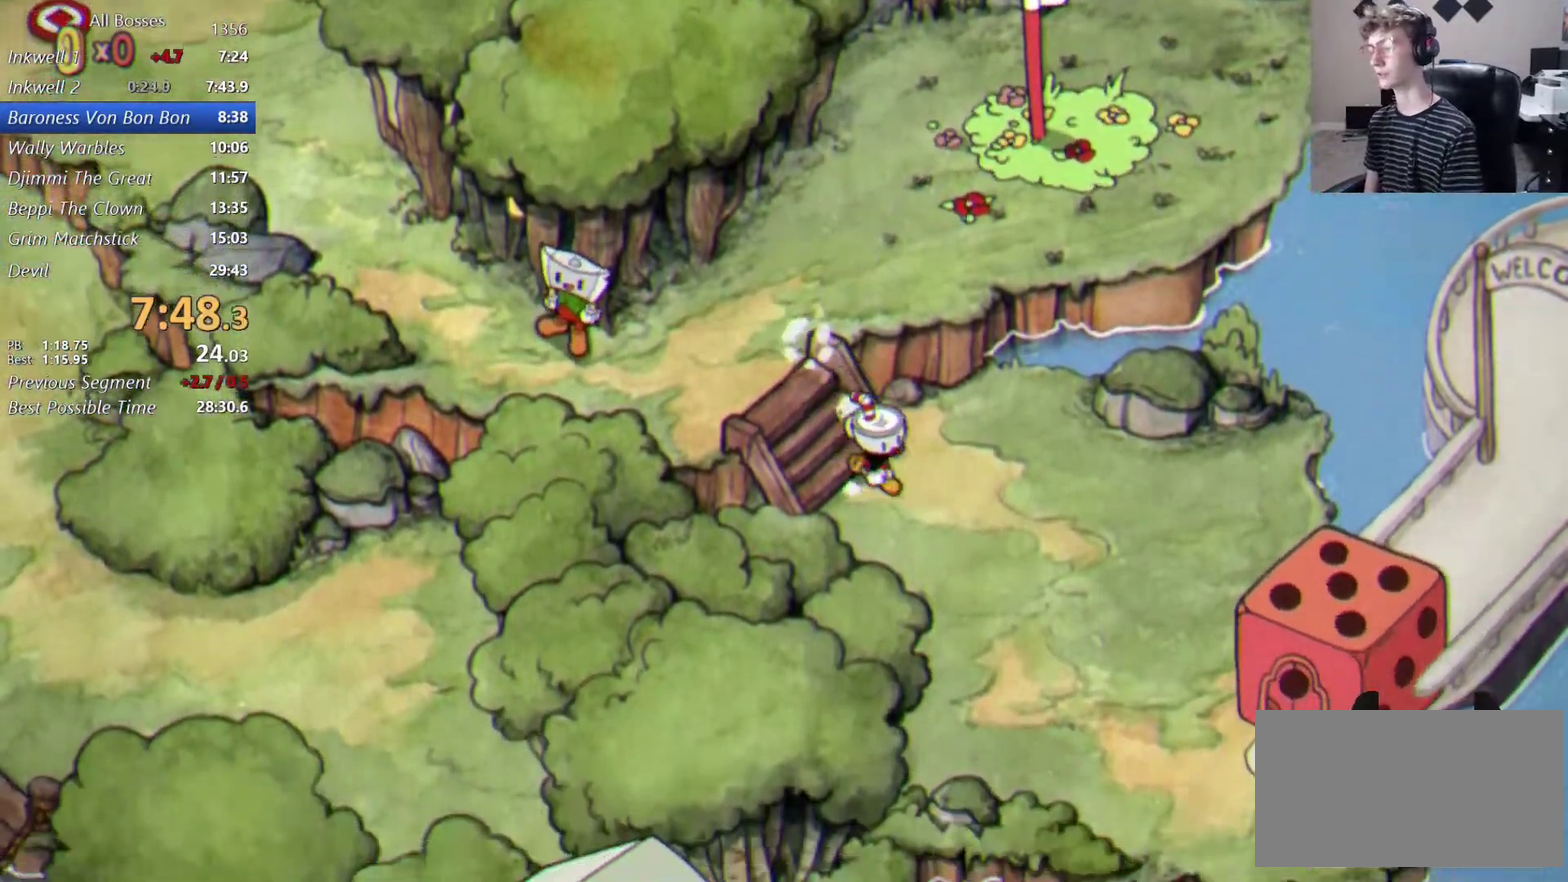
{"buttons": [], "left_stick": "down-right", "right_stick": "center", "events": []}
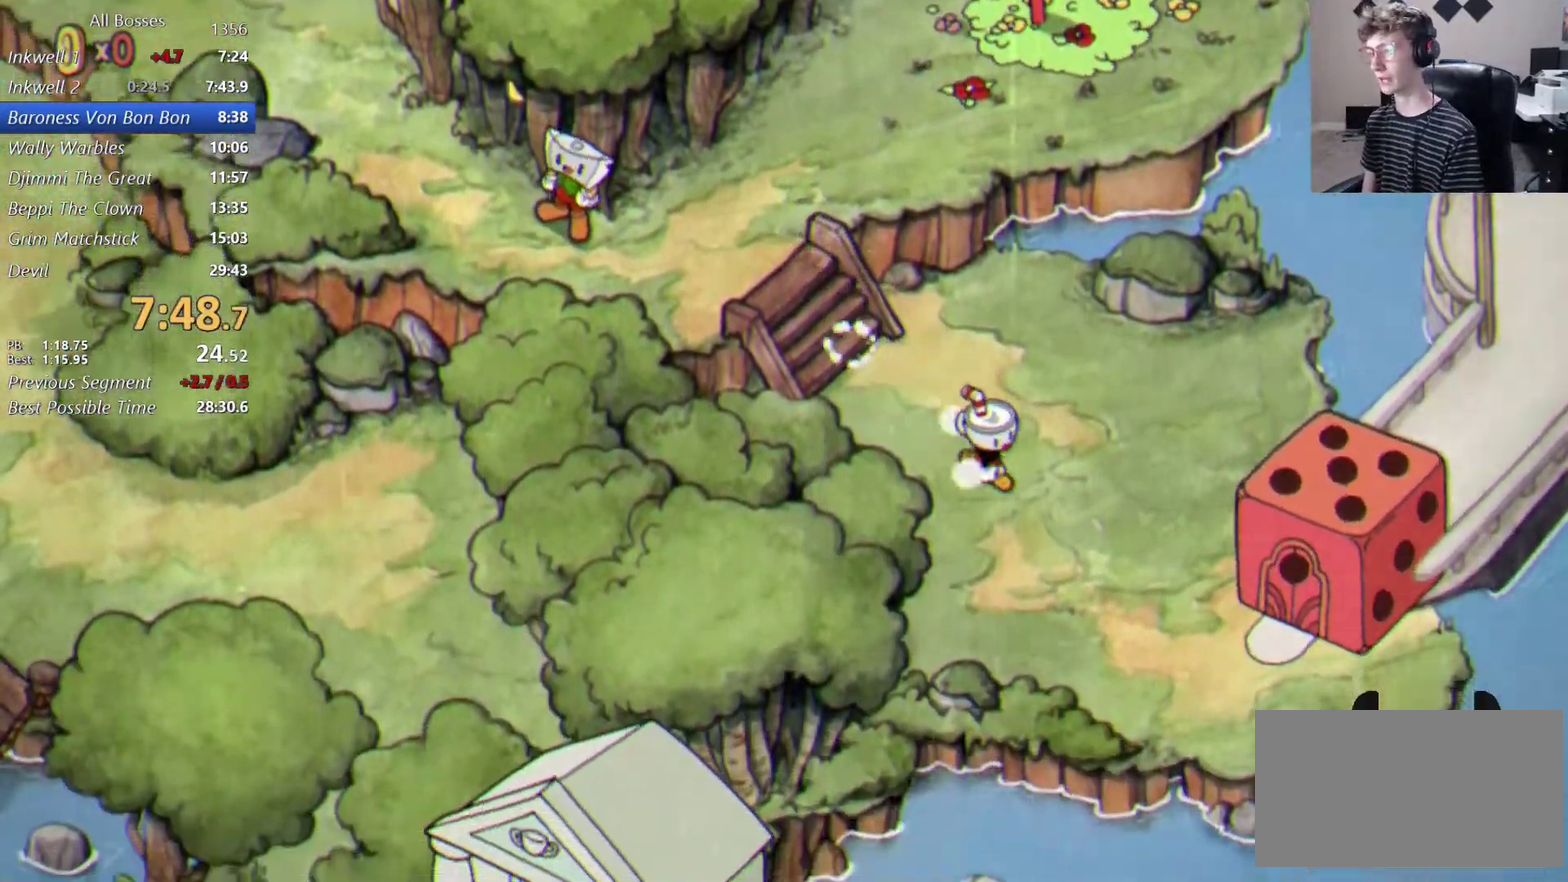
{"buttons": [], "left_stick": "down-right", "right_stick": "center", "events": []}
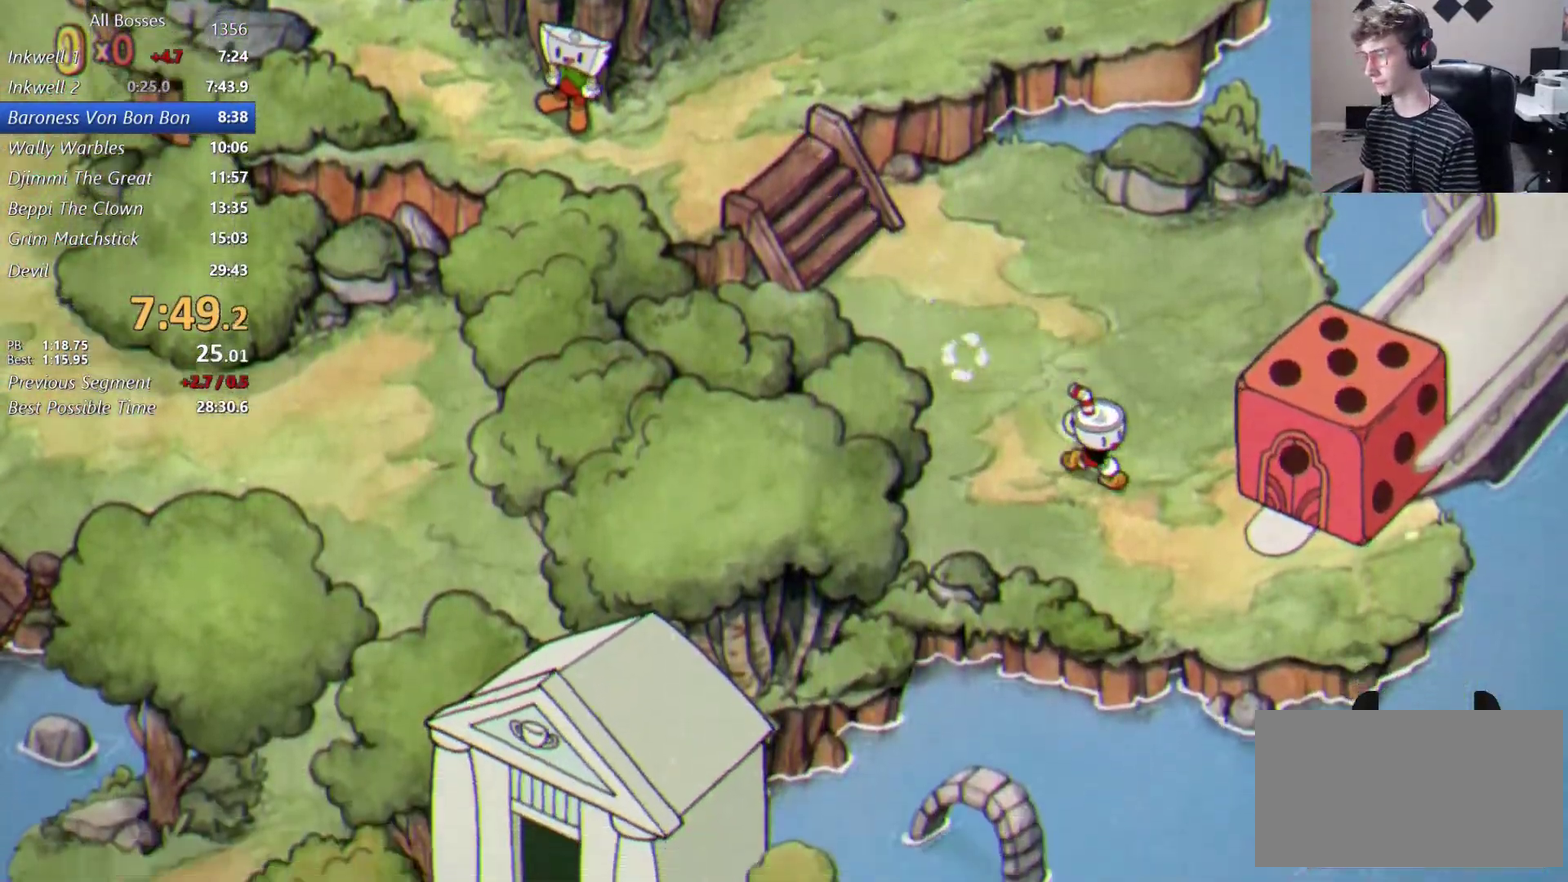
{"buttons": [], "left_stick": "right", "right_stick": "center", "events": [[467, "left_stick", "right"]]}
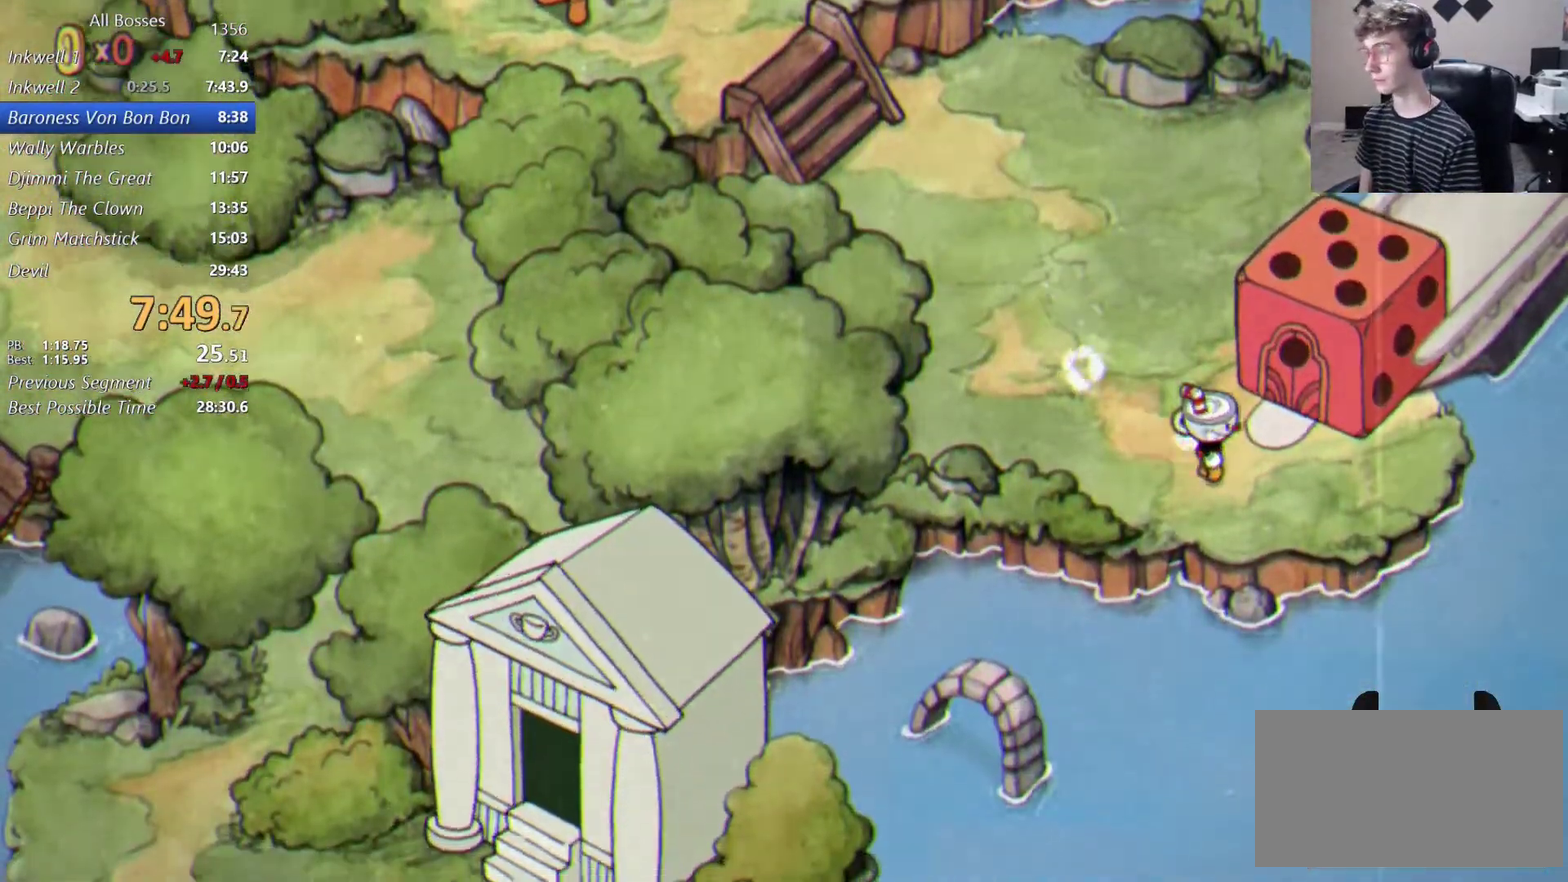
{"buttons": ["A"], "left_stick": "up-right", "right_stick": "center", "events": [[33, "A", "down"], [100, "A", "up"], [183, "left_stick", "up-right"], [200, "A", "down"], [267, "A", "up"], [333, "A", "down"], [433, "A", "up"], [500, "A", "down"]]}
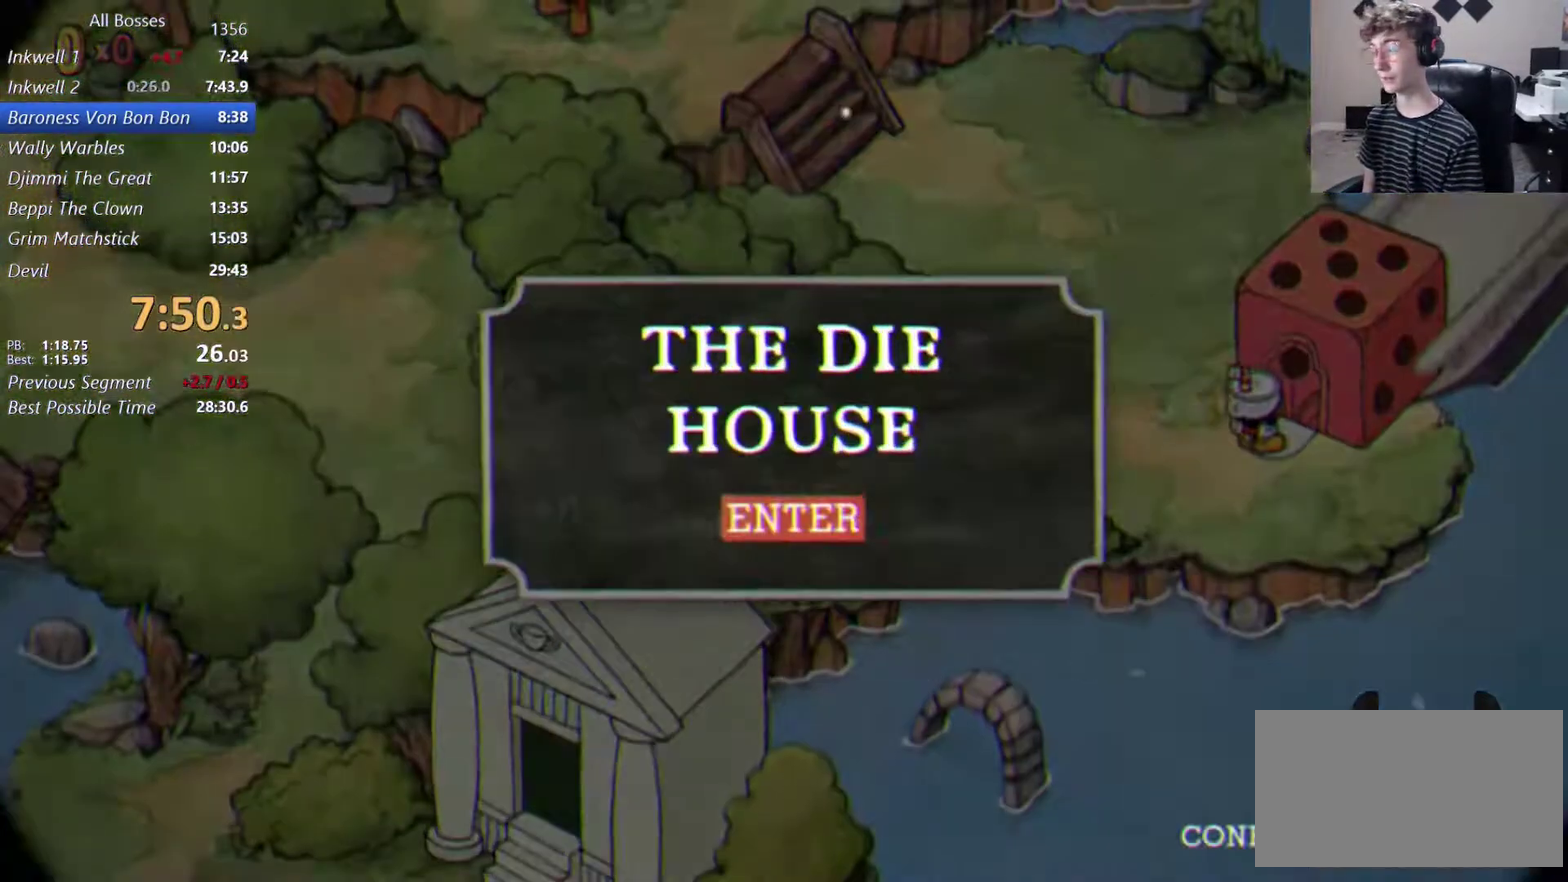
{"buttons": [], "left_stick": "center", "right_stick": "center", "events": [[67, "A", "up"], [100, "left_stick", "right"], [167, "A", "down"], [267, "A", "up"], [400, "left_stick", "center"]]}
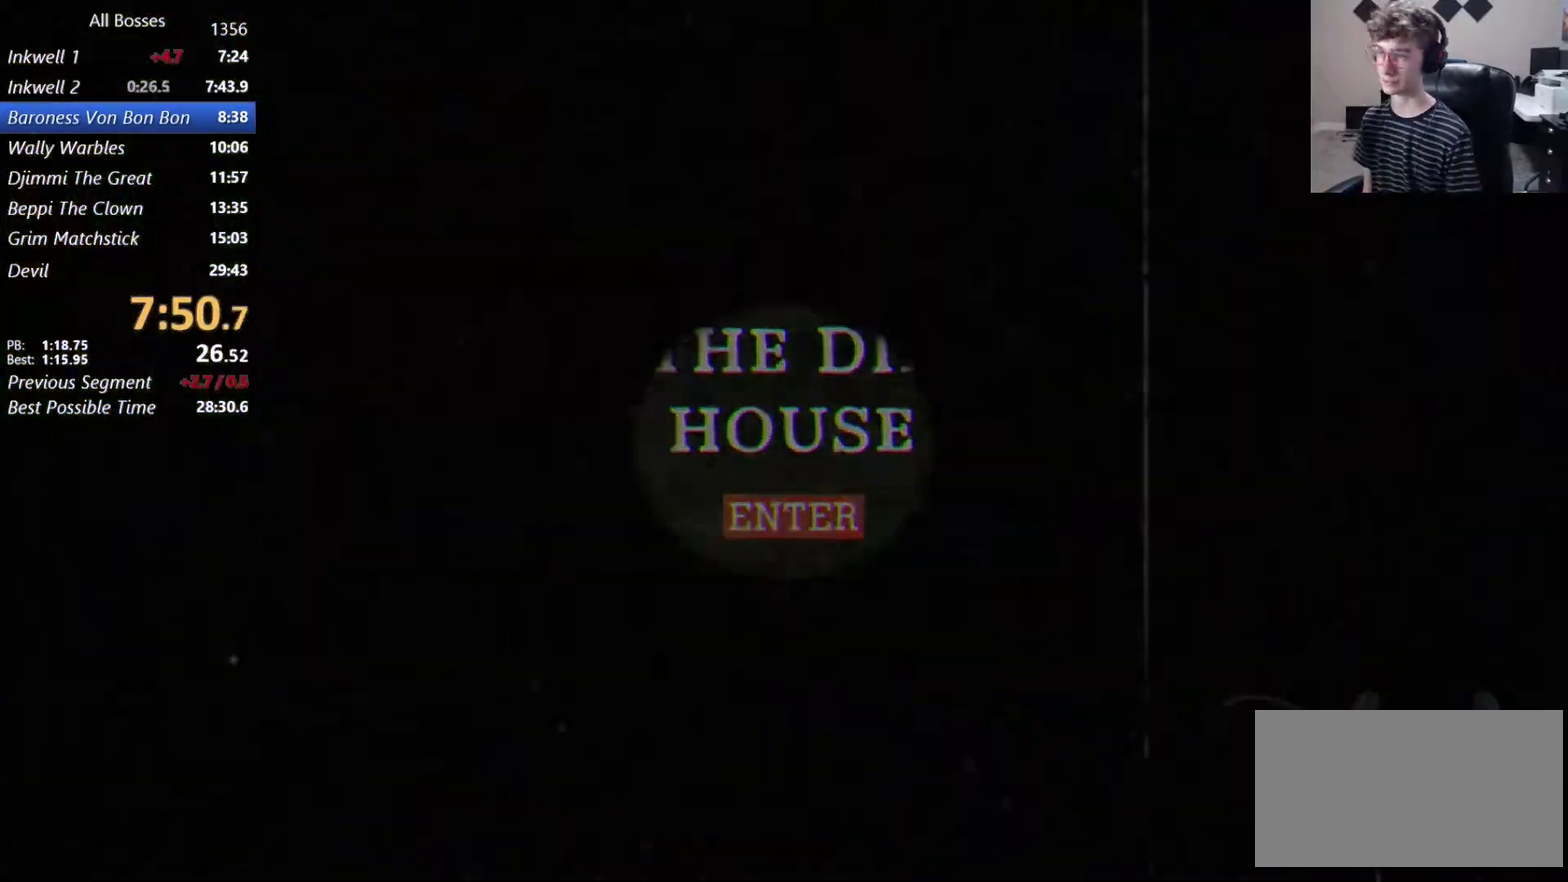
{"buttons": [], "left_stick": "center", "right_stick": "center", "events": []}
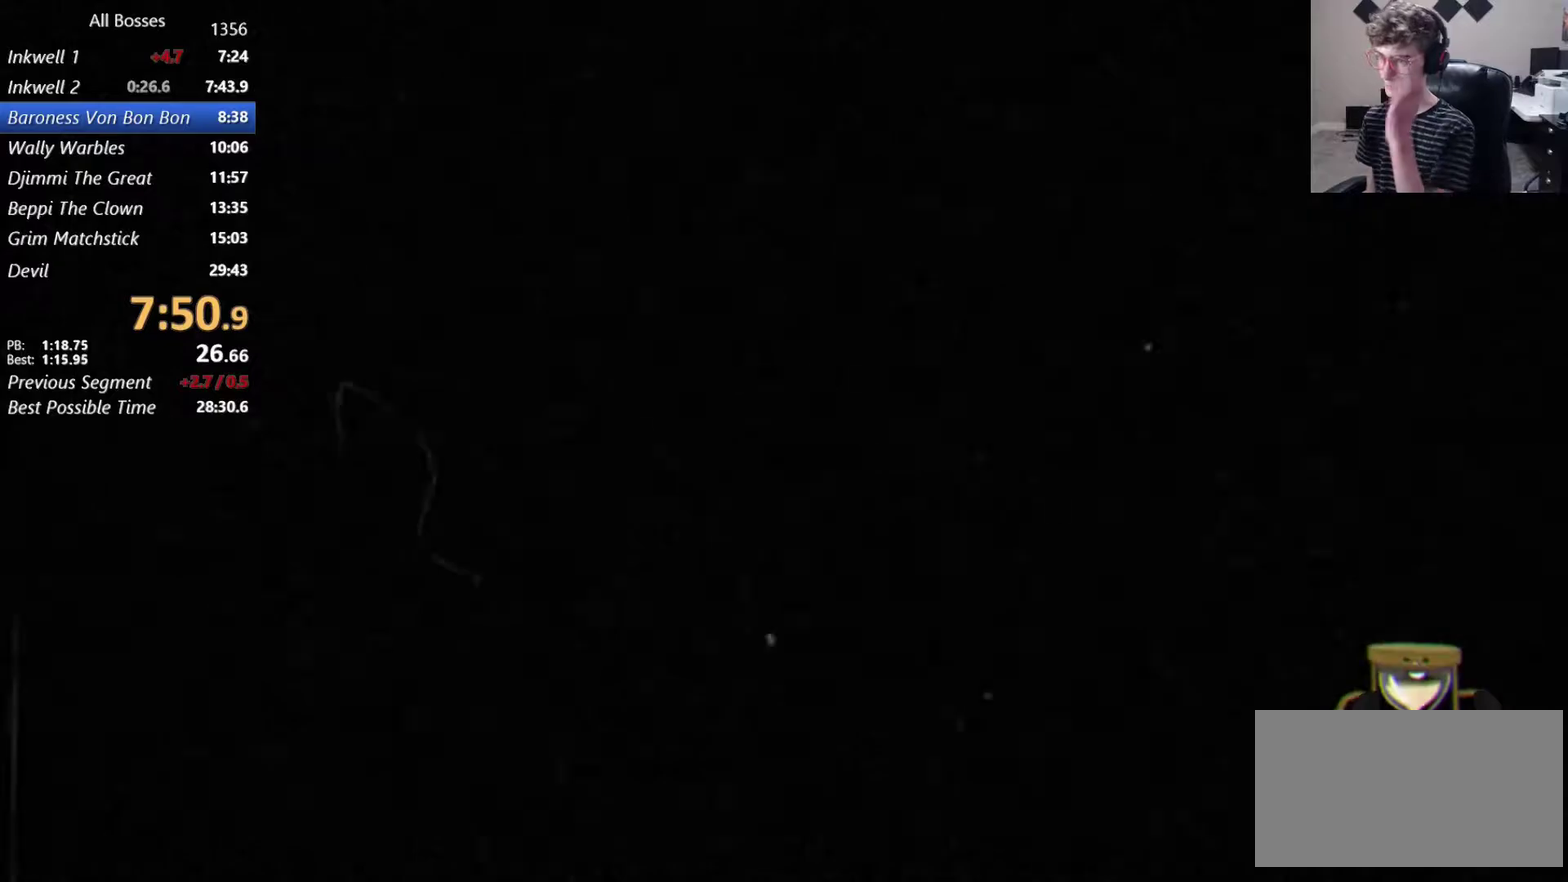
{"buttons": [], "left_stick": "center", "right_stick": "center", "events": []}